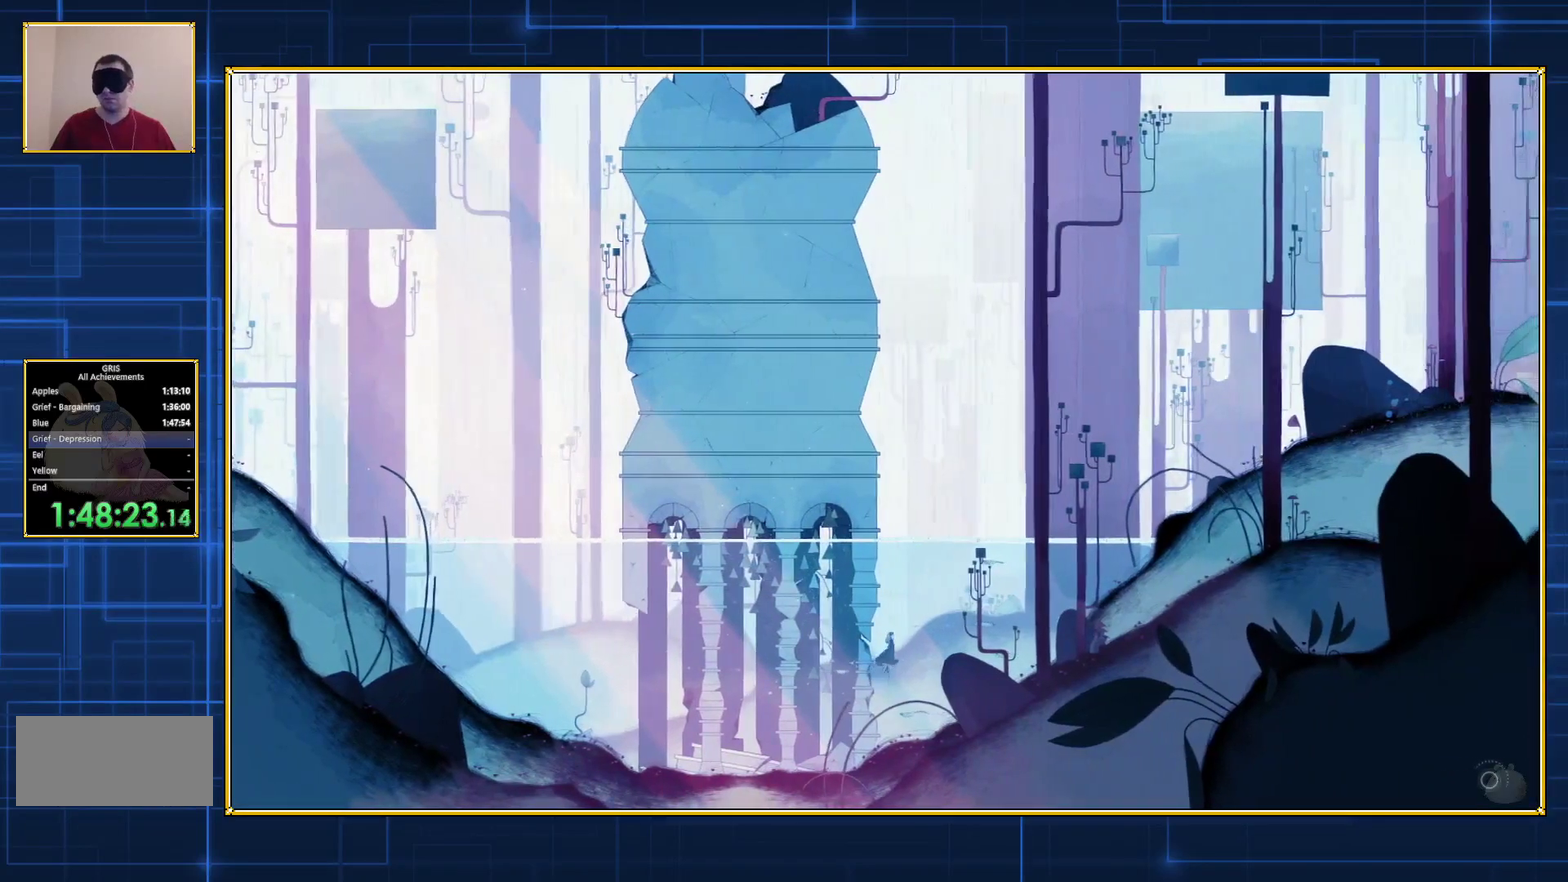
Gameplay with a controller (Nintendo layout); each line is a JSON object with the inputs held at the frame after it. "events" lists button and stick changes between this image and that frame as [ms after this image, input, new state], when the widget could be followed in between. Not read: L3 R3.
{"buttons": ["DPAD_RIGHT"], "events": []}
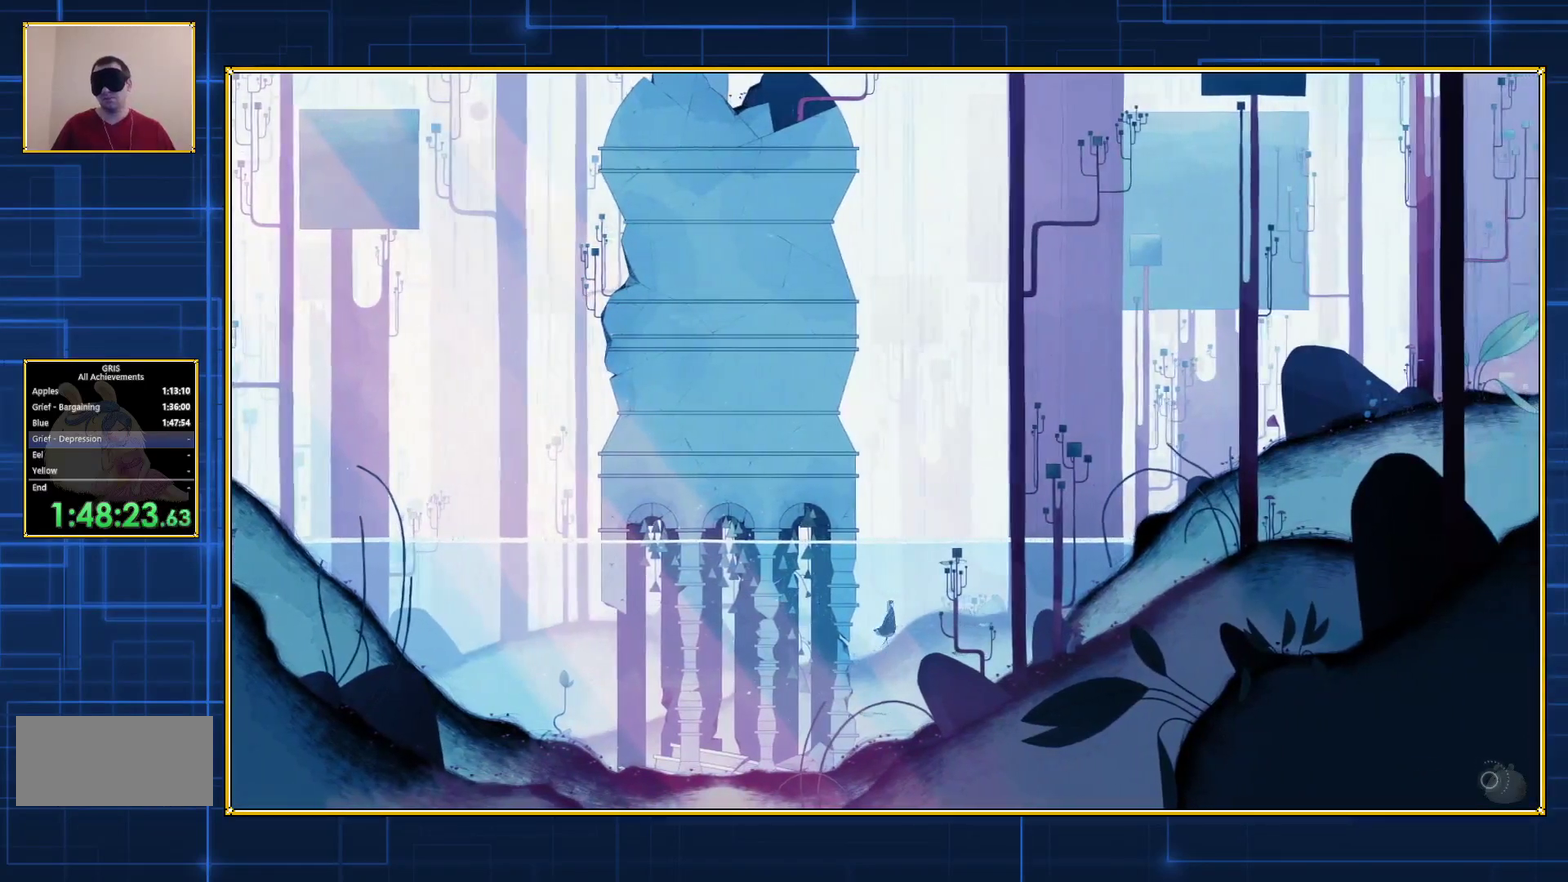
{"buttons": ["DPAD_RIGHT"], "events": []}
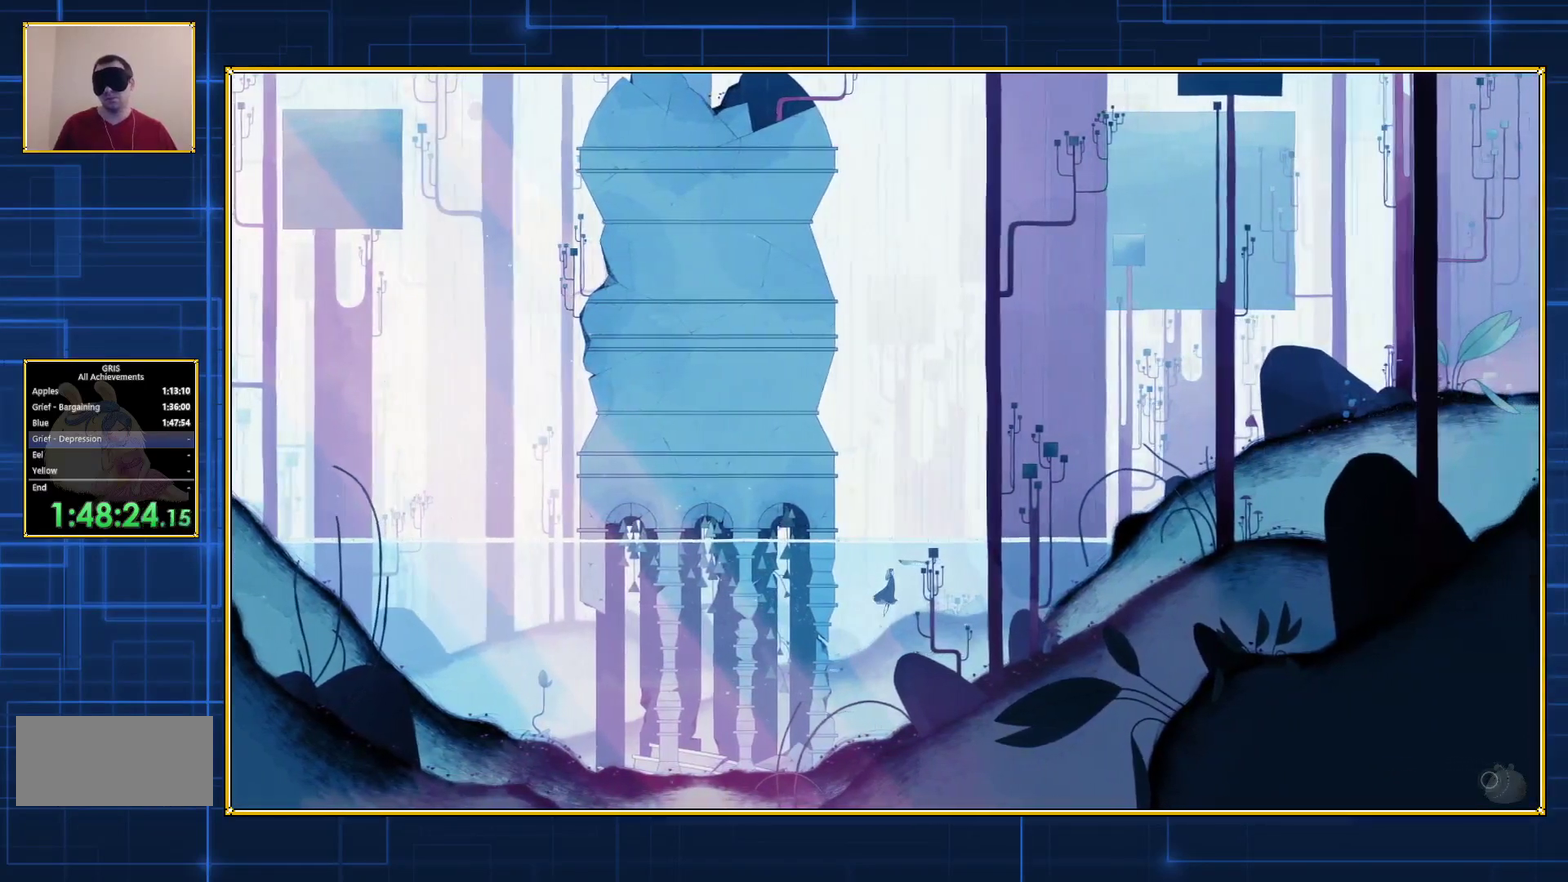
{"buttons": ["DPAD_RIGHT"], "events": []}
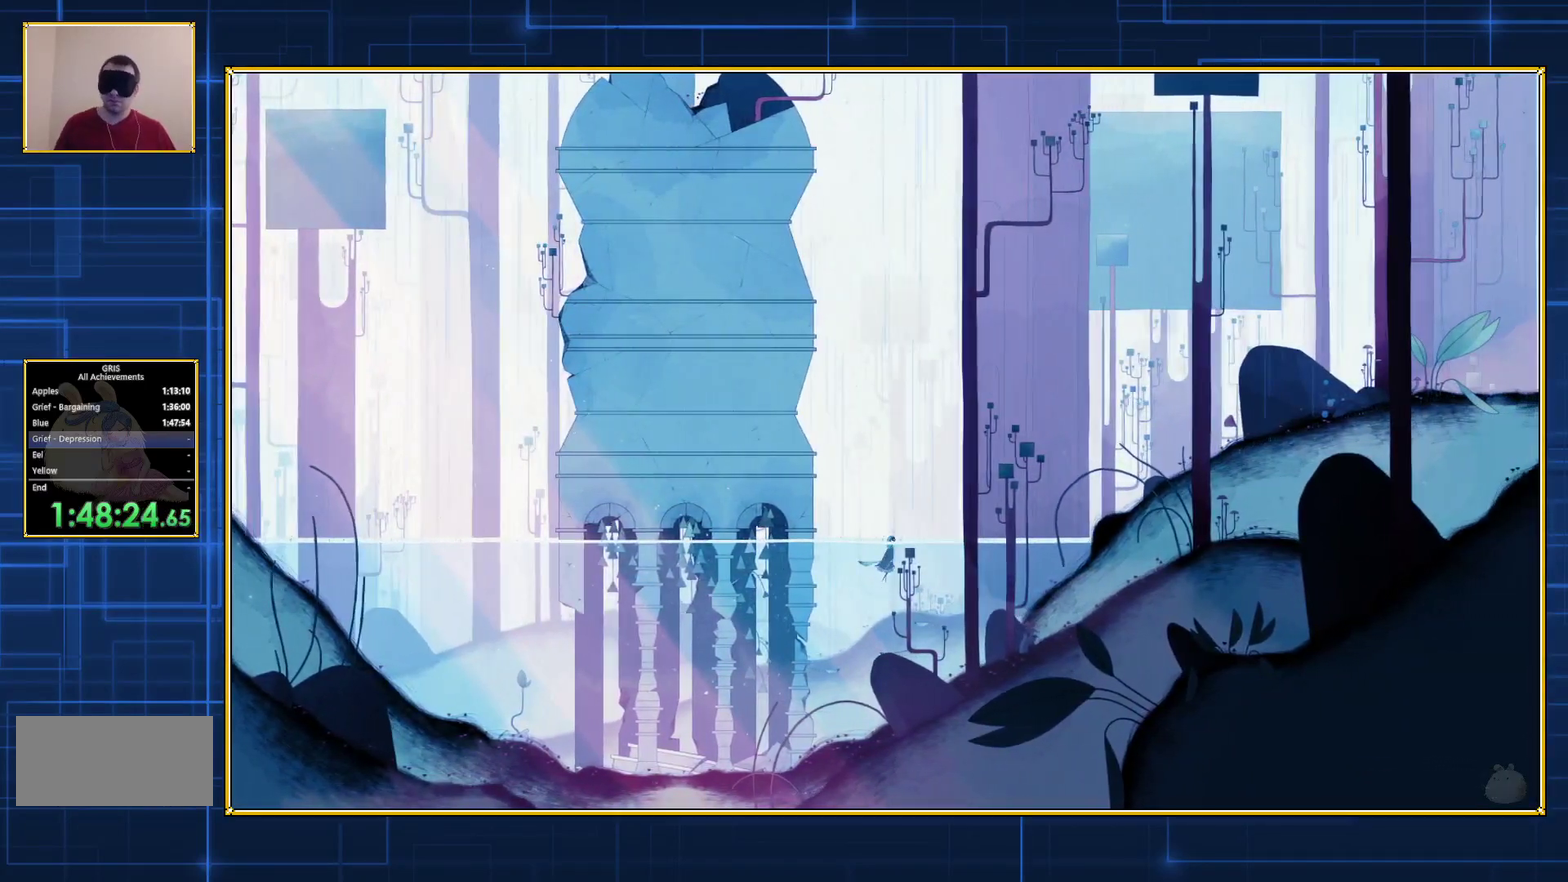
{"buttons": ["DPAD_RIGHT"], "events": []}
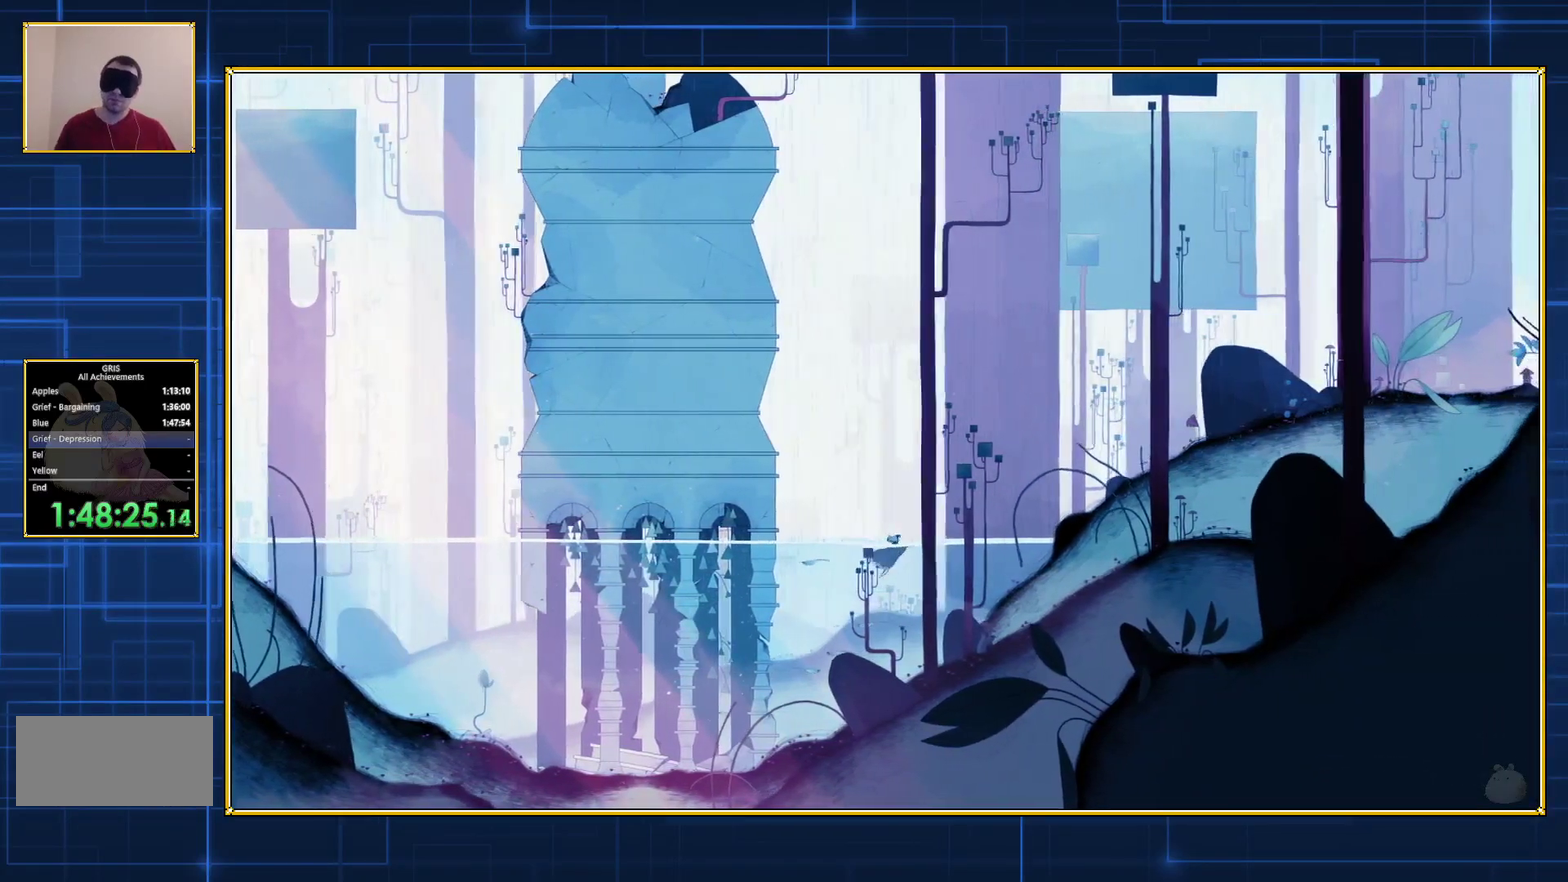
{"buttons": ["DPAD_RIGHT"], "events": []}
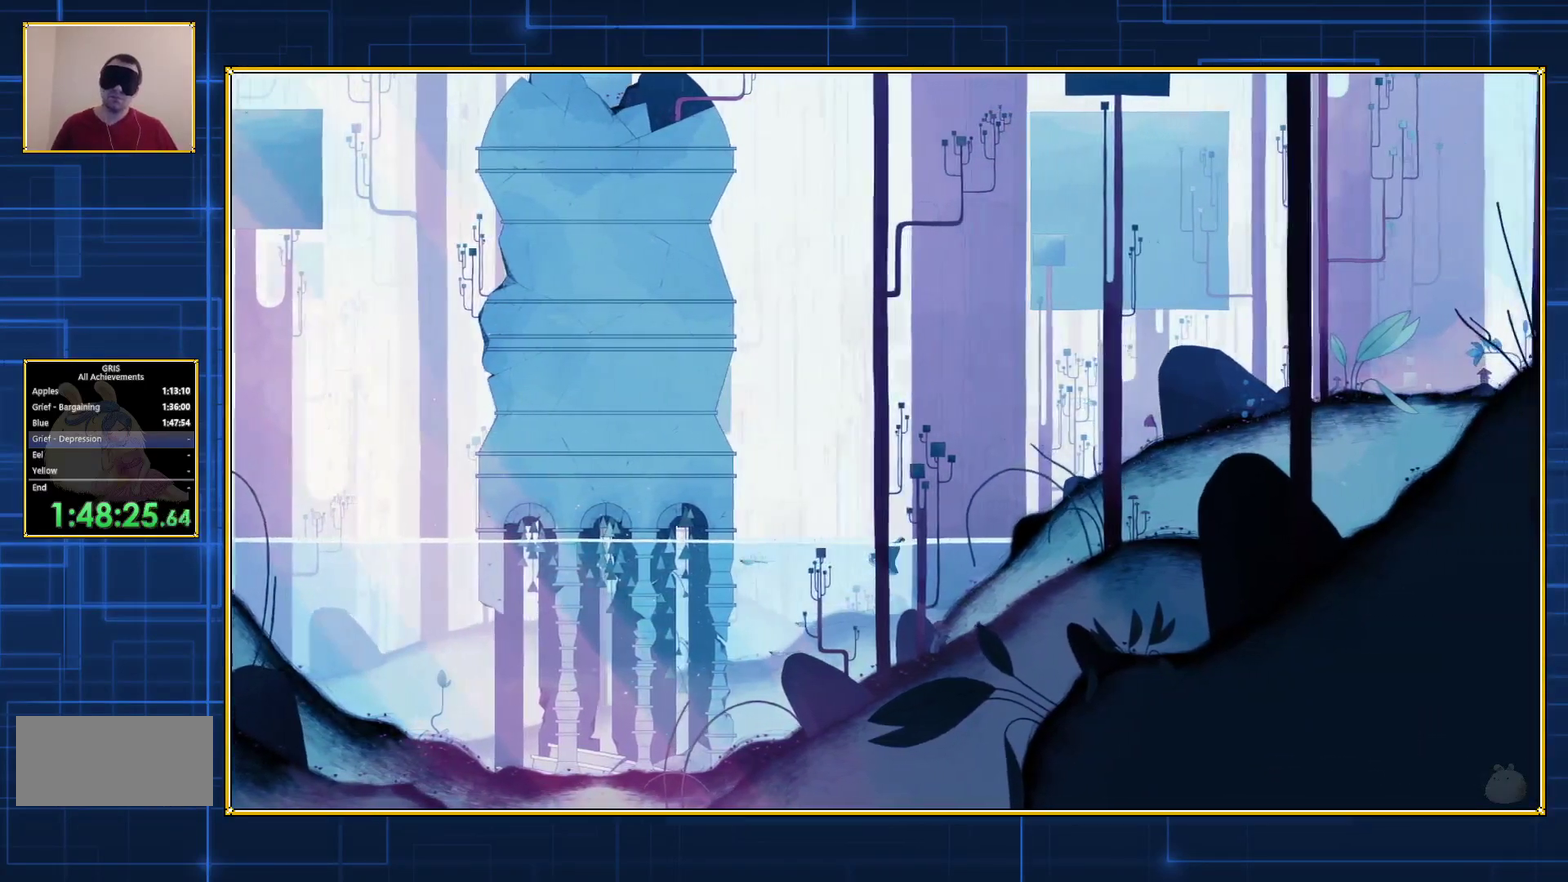
{"buttons": ["DPAD_RIGHT"], "events": []}
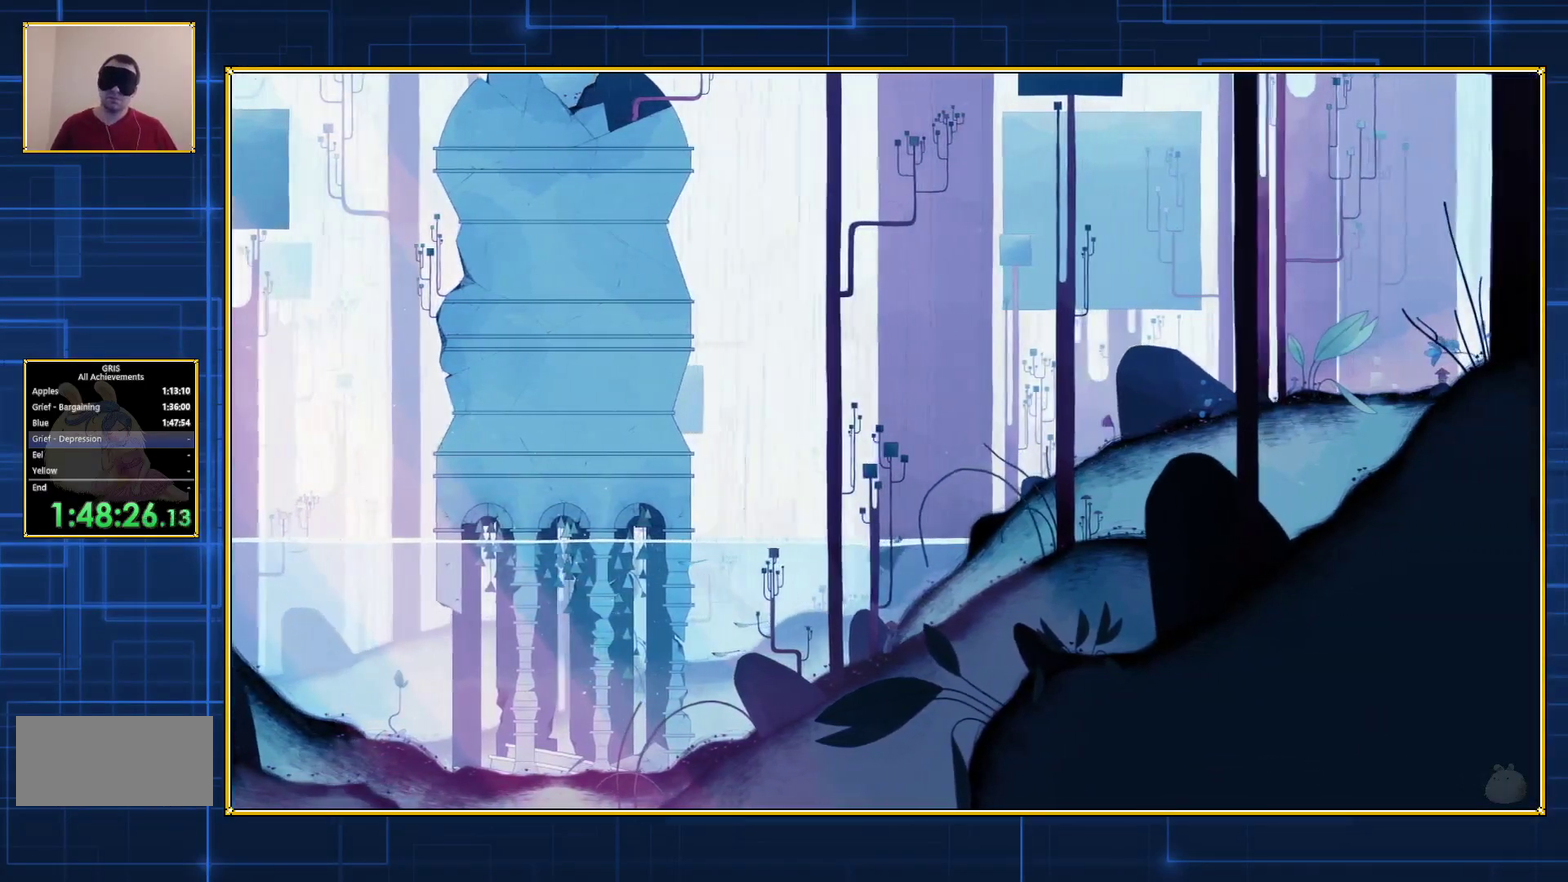
{"buttons": ["DPAD_RIGHT"], "events": []}
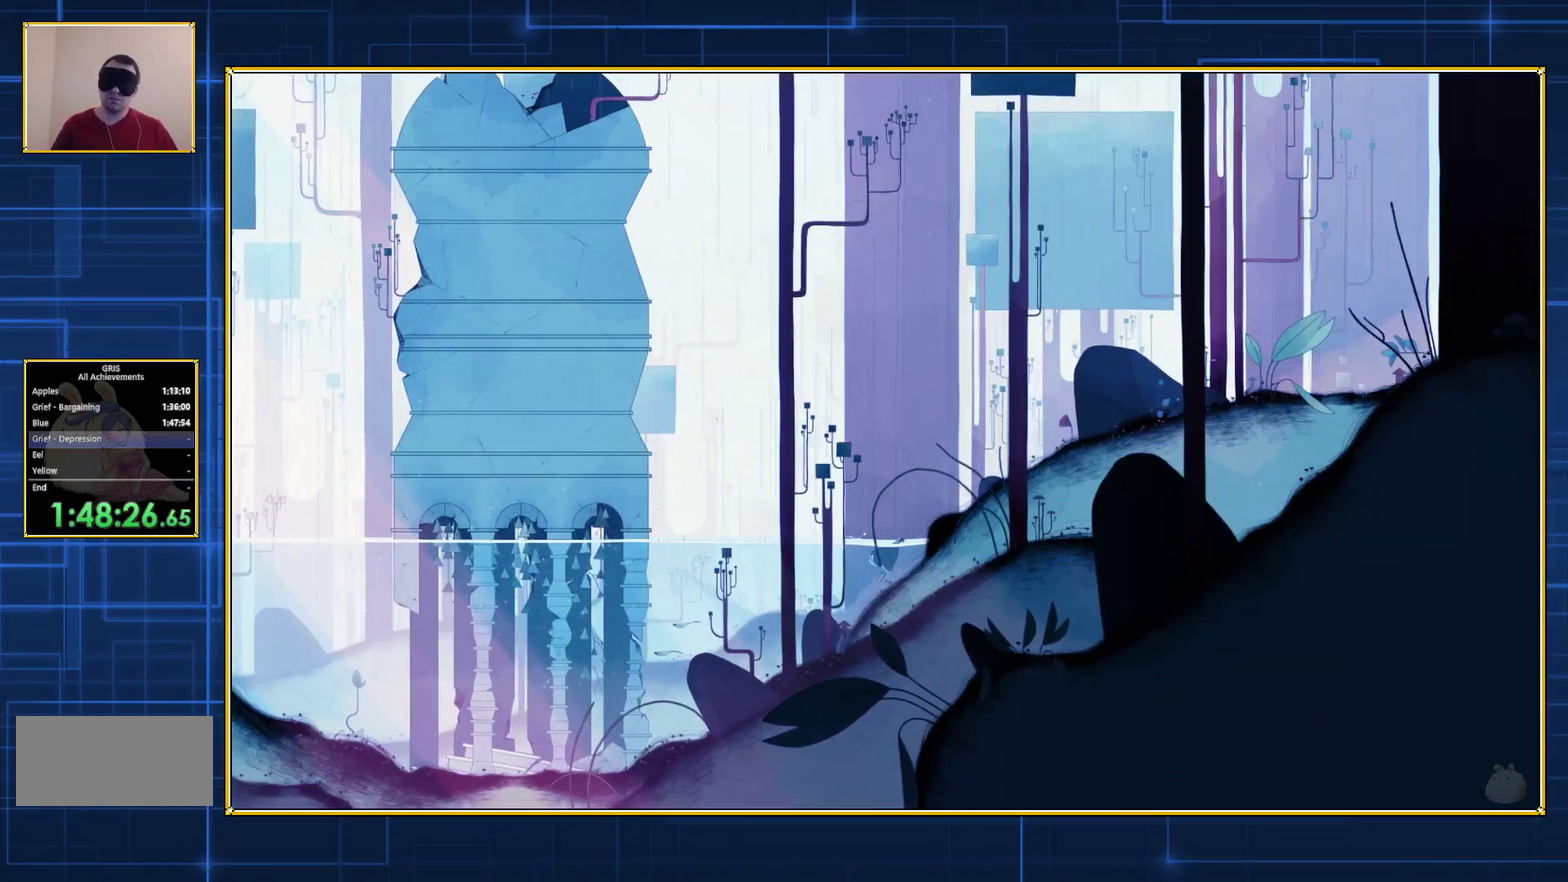
{"buttons": ["DPAD_RIGHT"], "events": []}
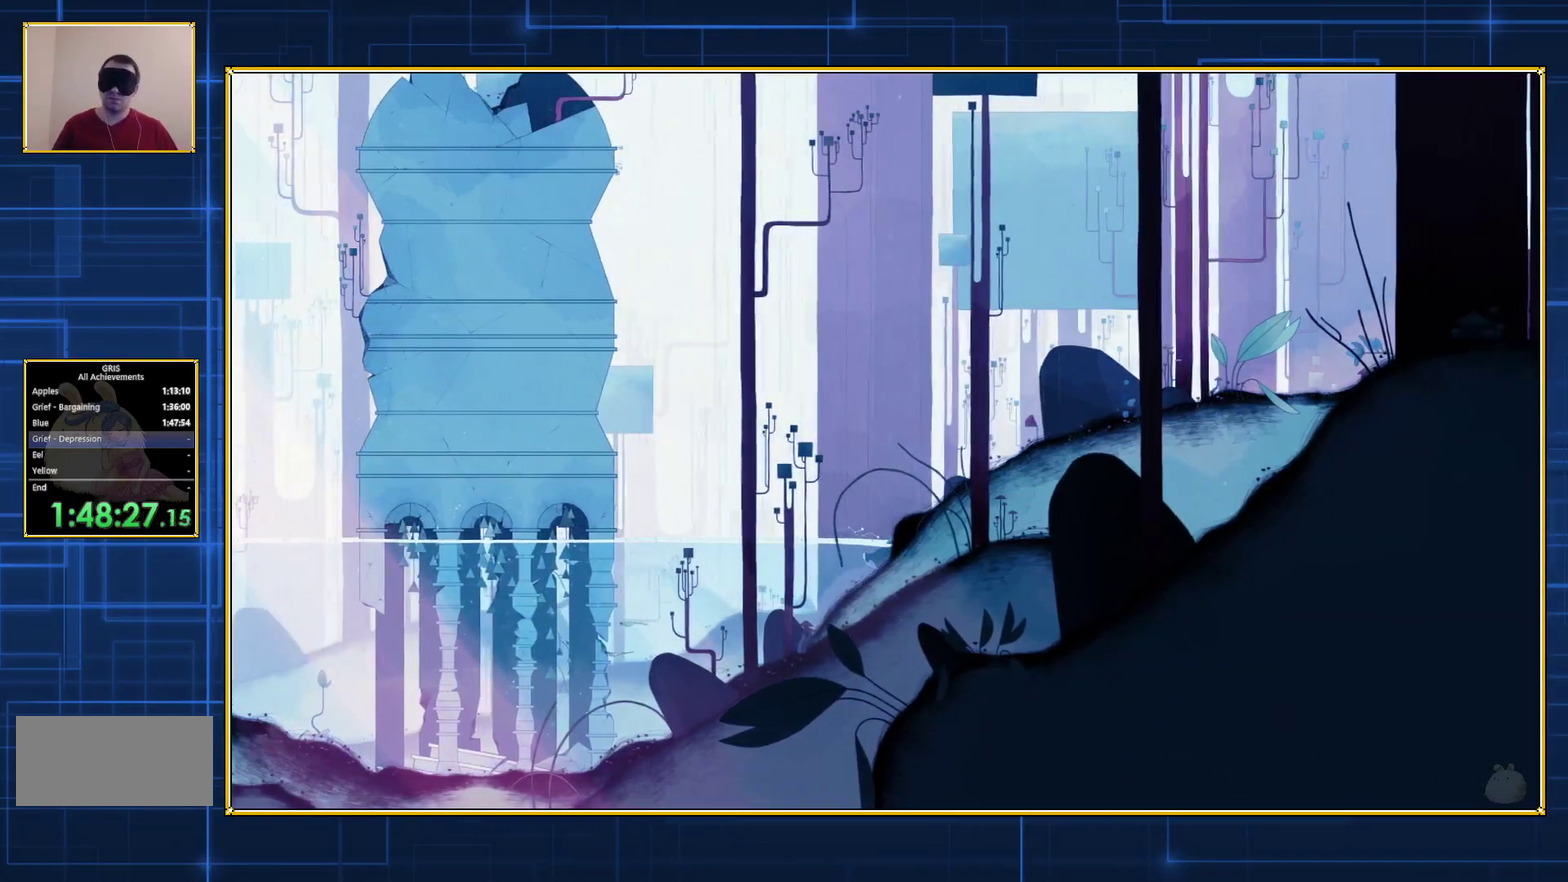
{"buttons": ["DPAD_RIGHT"], "events": []}
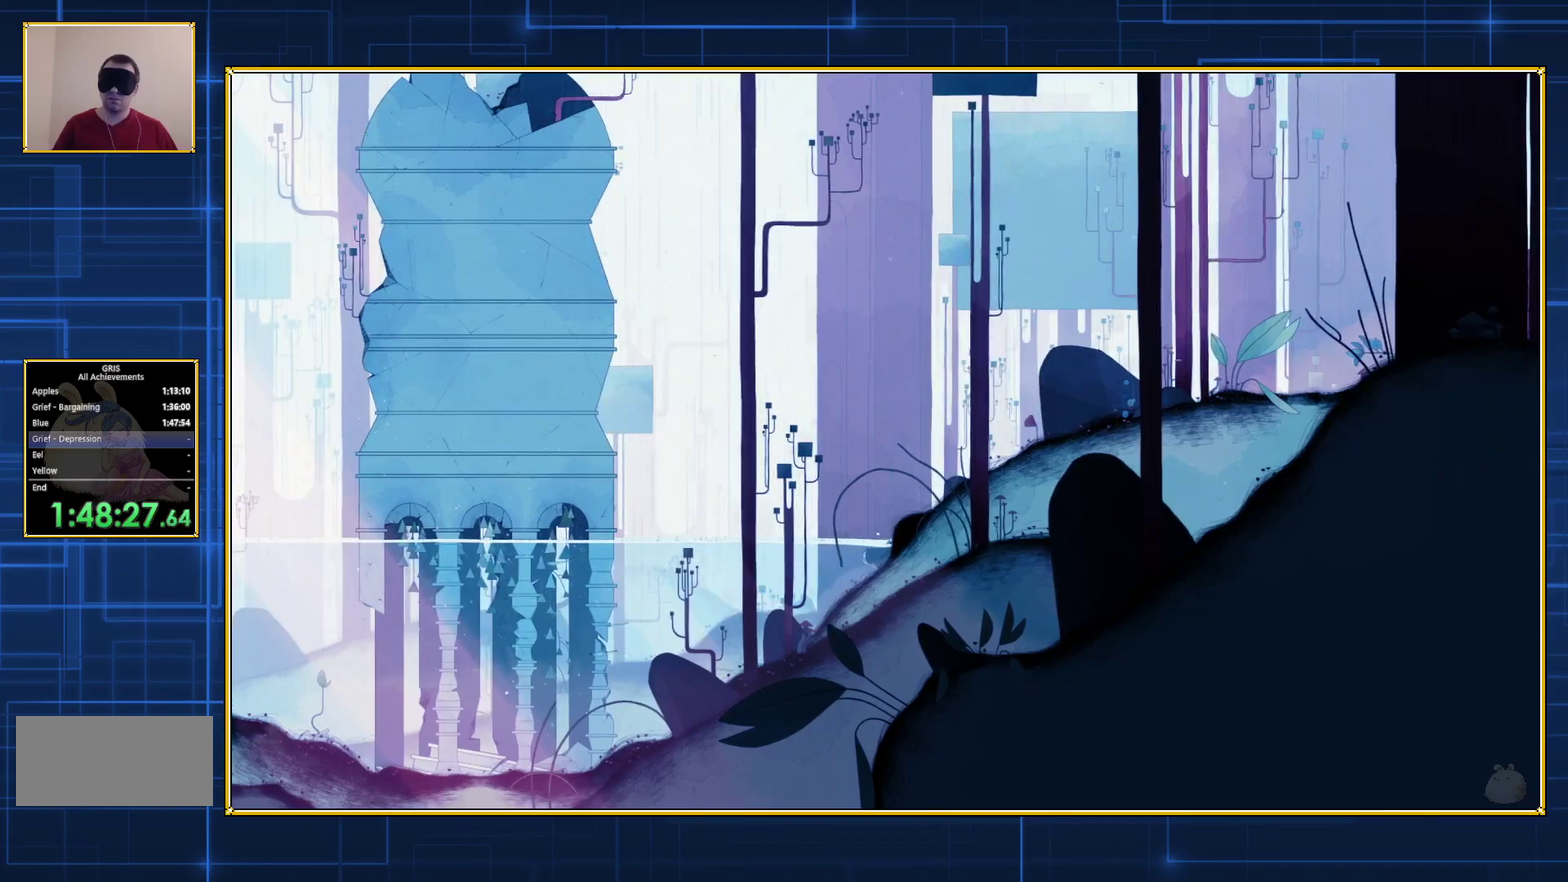
{"buttons": ["DPAD_RIGHT"], "events": []}
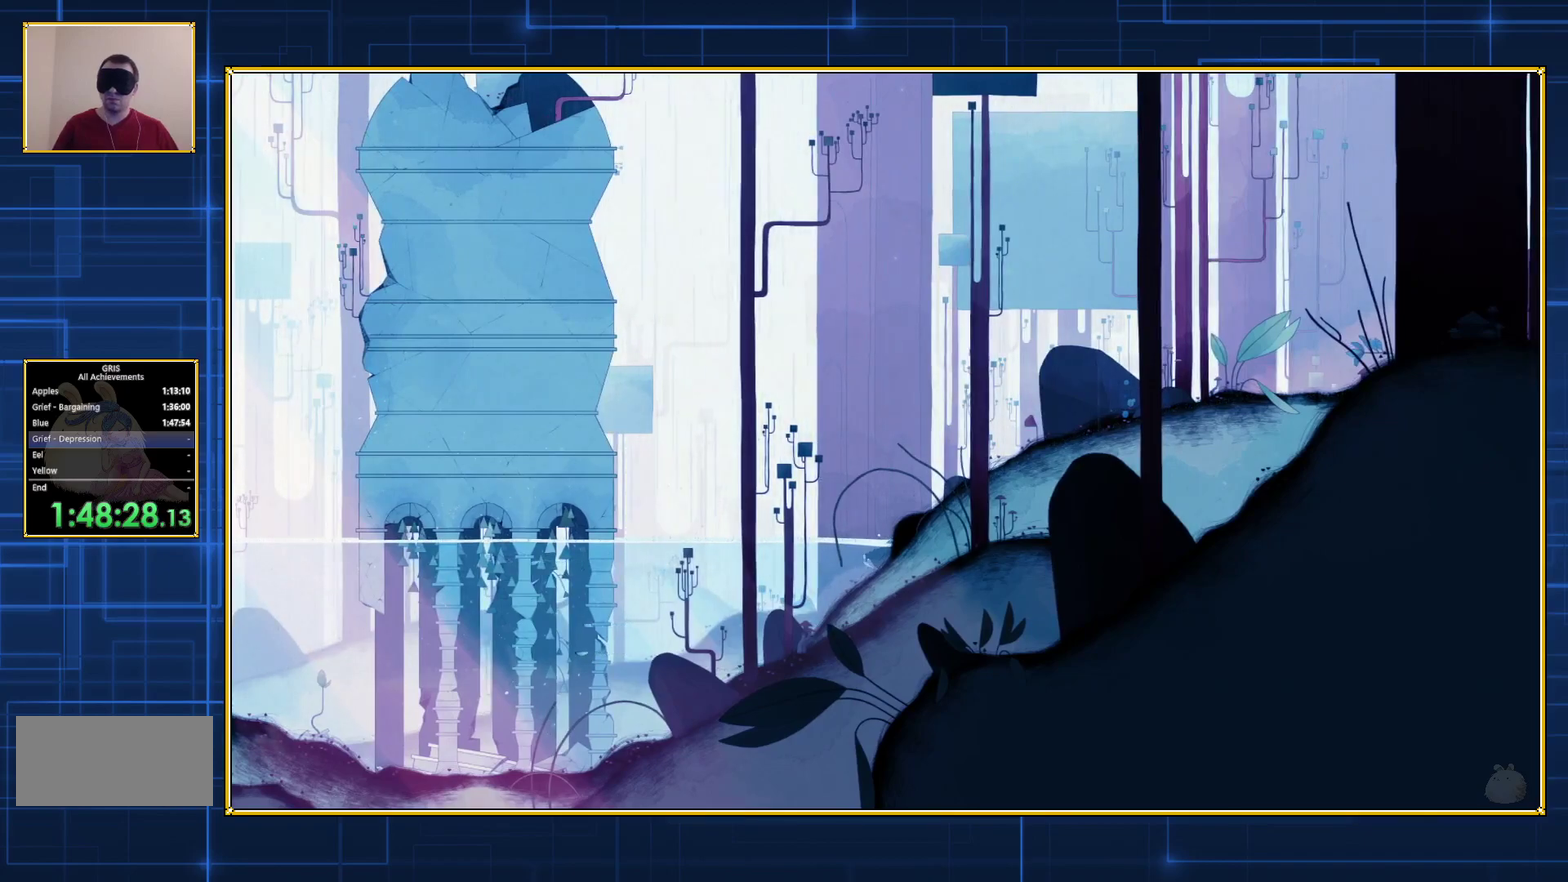
{"buttons": ["B", "DPAD_RIGHT"], "events": [[350, "B", "down"]]}
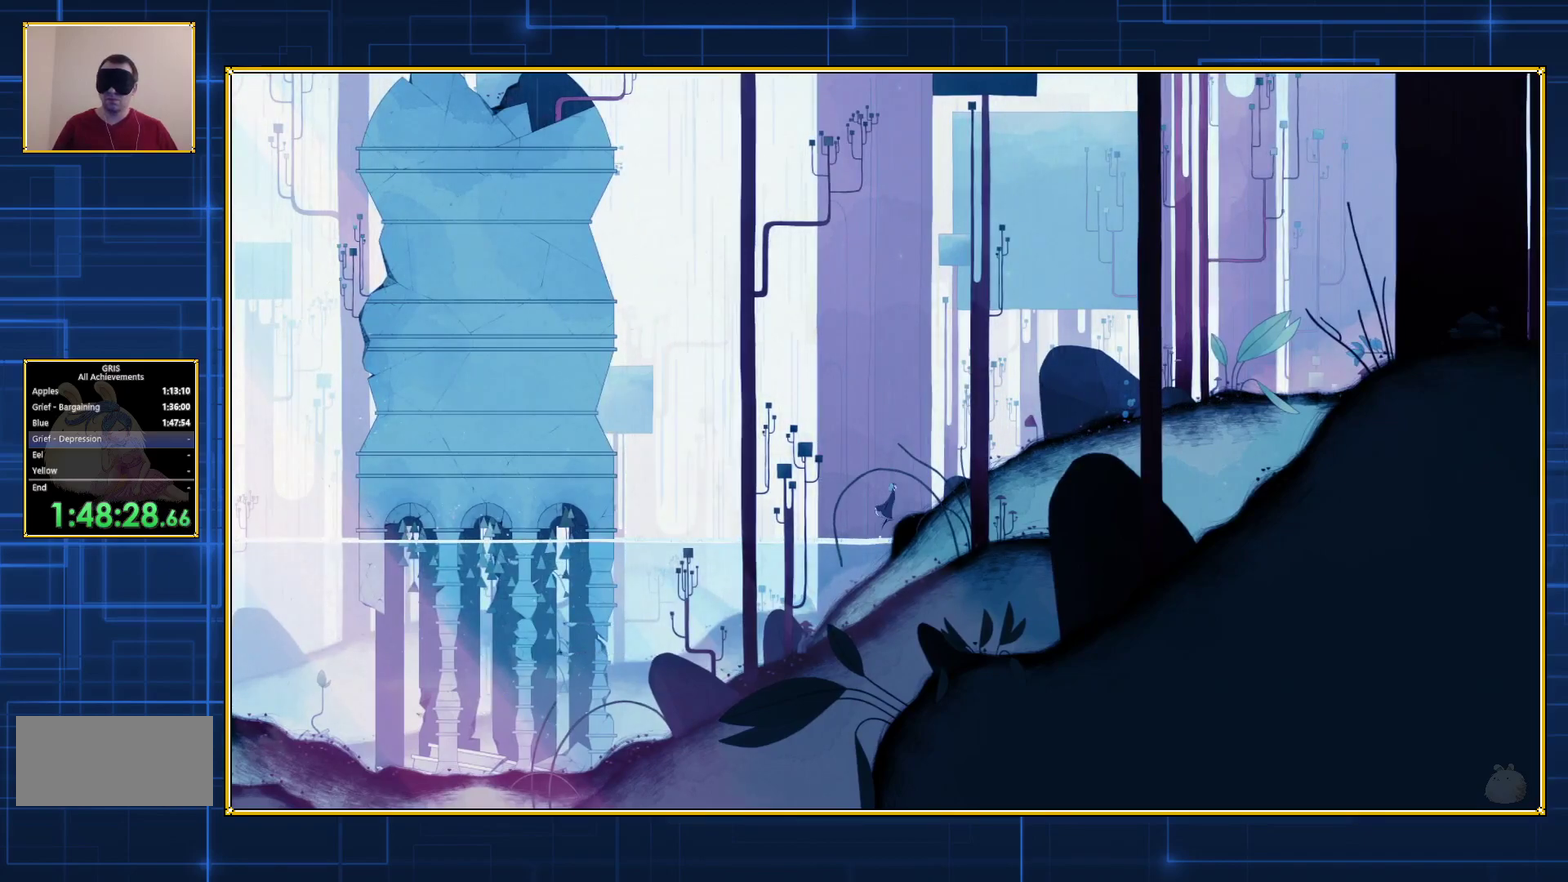
{"buttons": ["B", "DPAD_RIGHT"], "events": []}
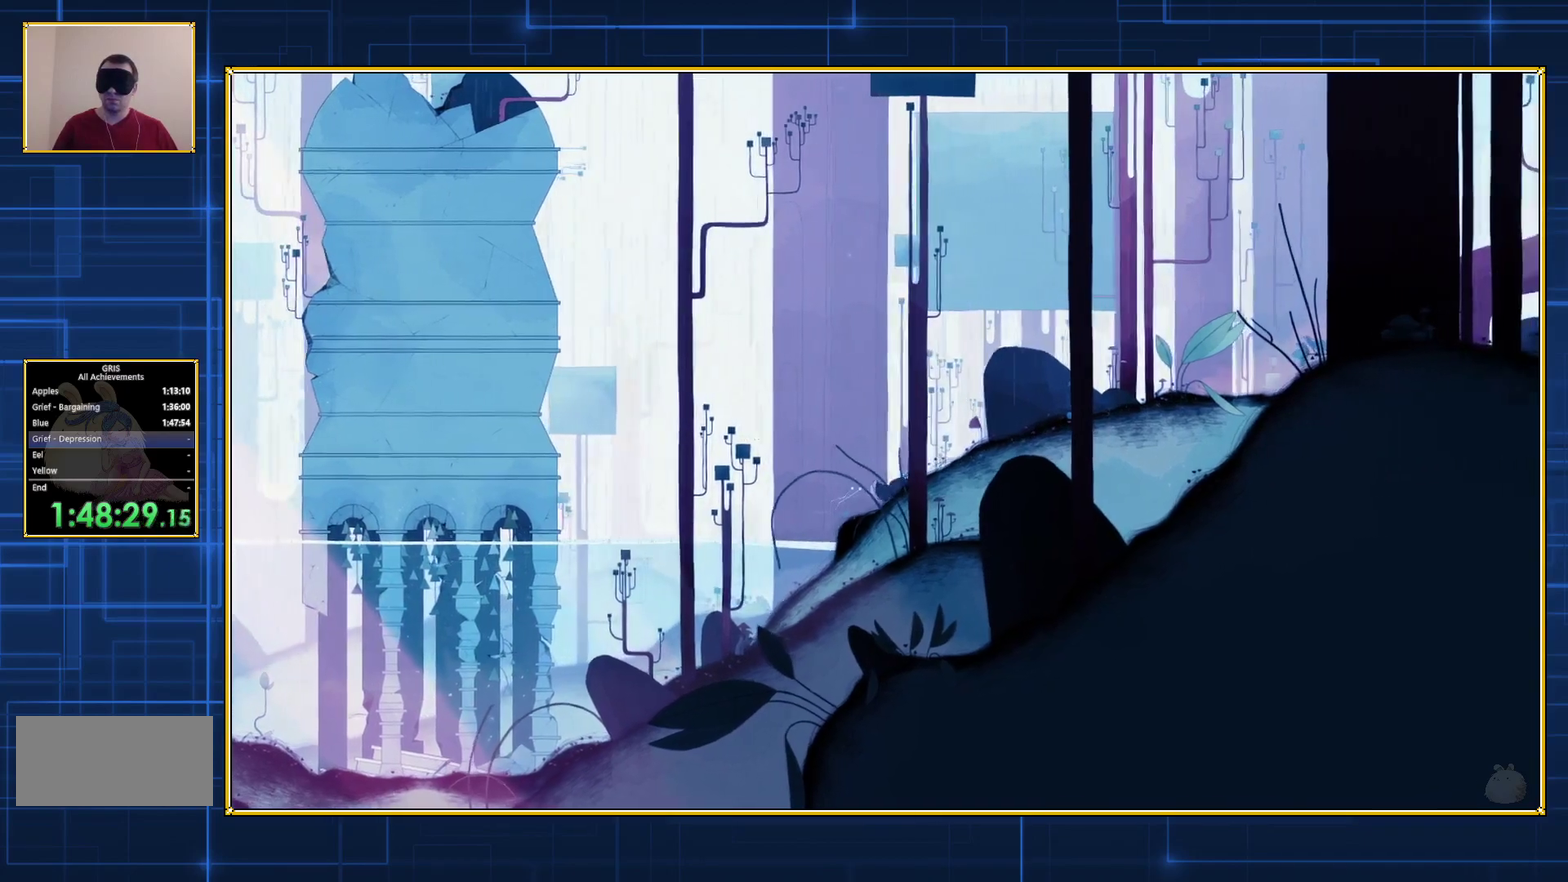
{"buttons": ["B", "DPAD_RIGHT"], "events": []}
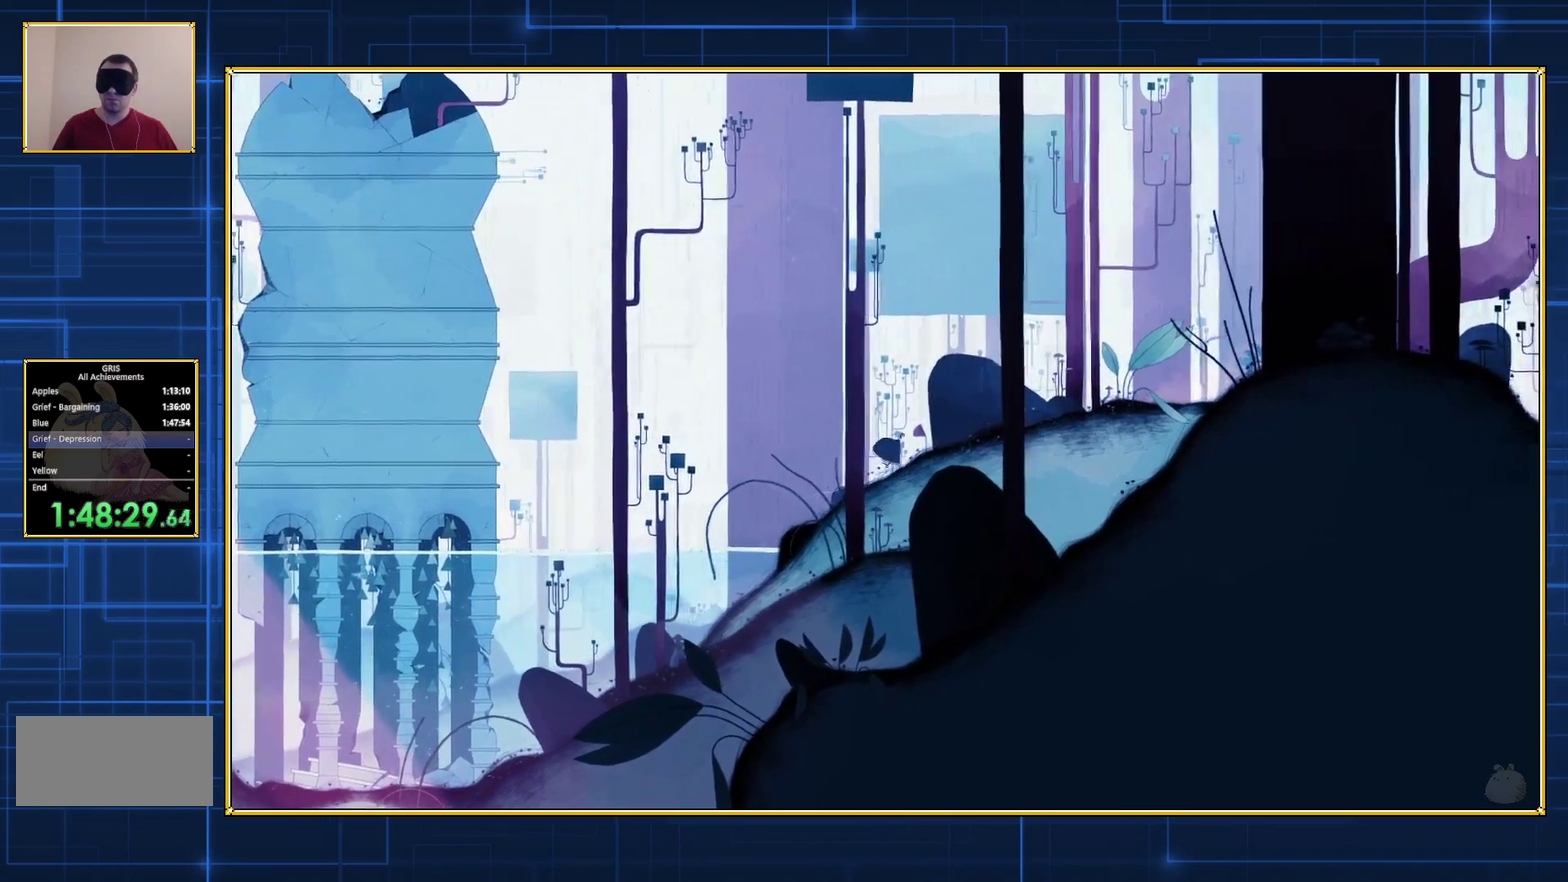
{"buttons": ["DPAD_RIGHT"], "events": [[267, "B", "up"]]}
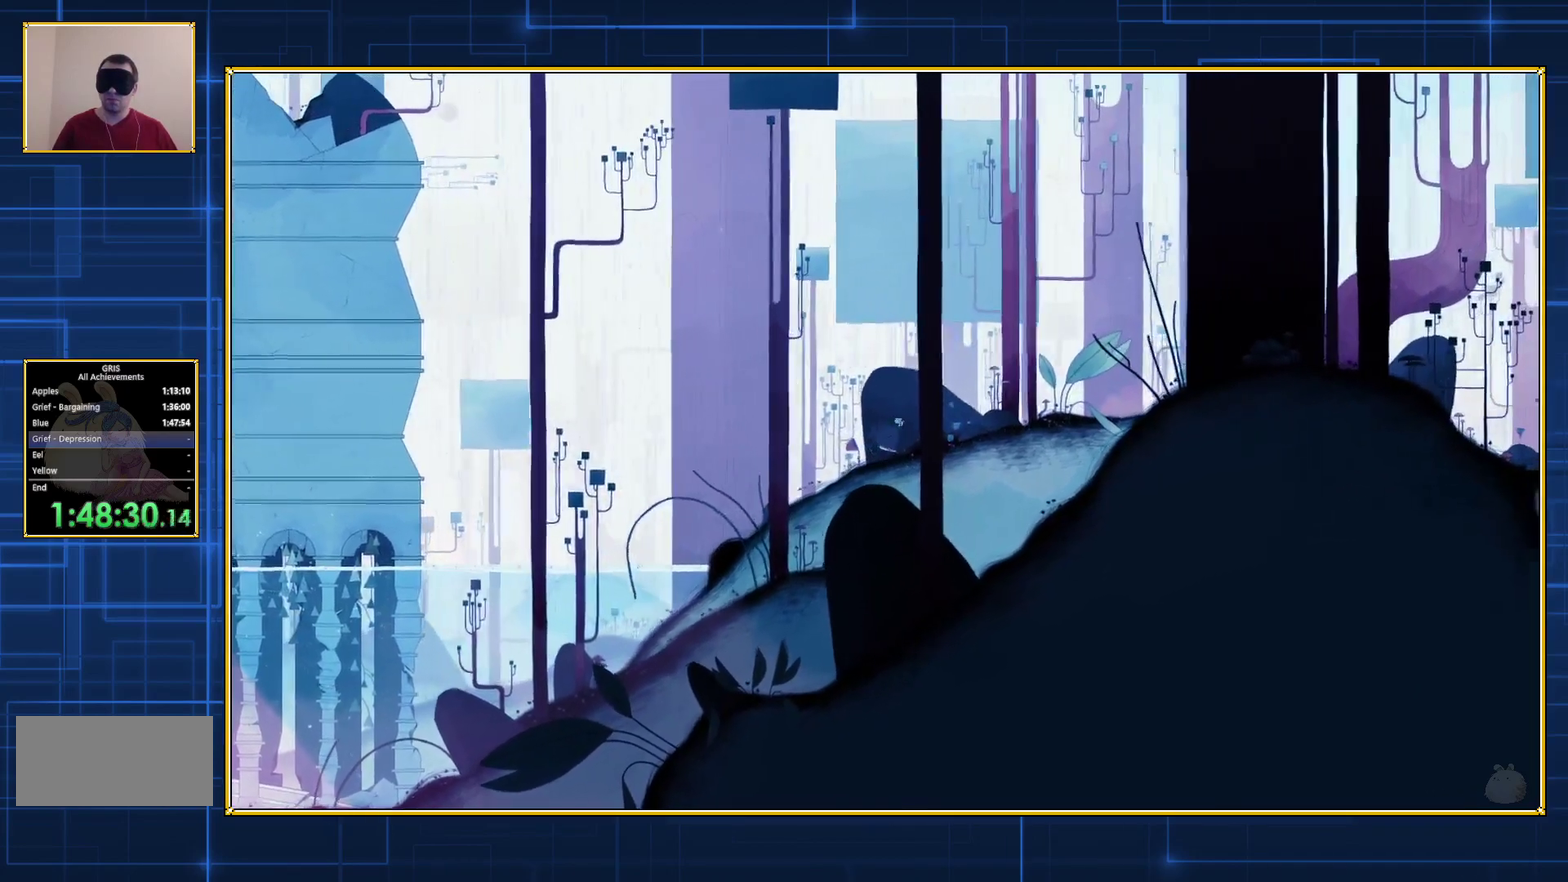
{"buttons": ["DPAD_RIGHT"], "events": []}
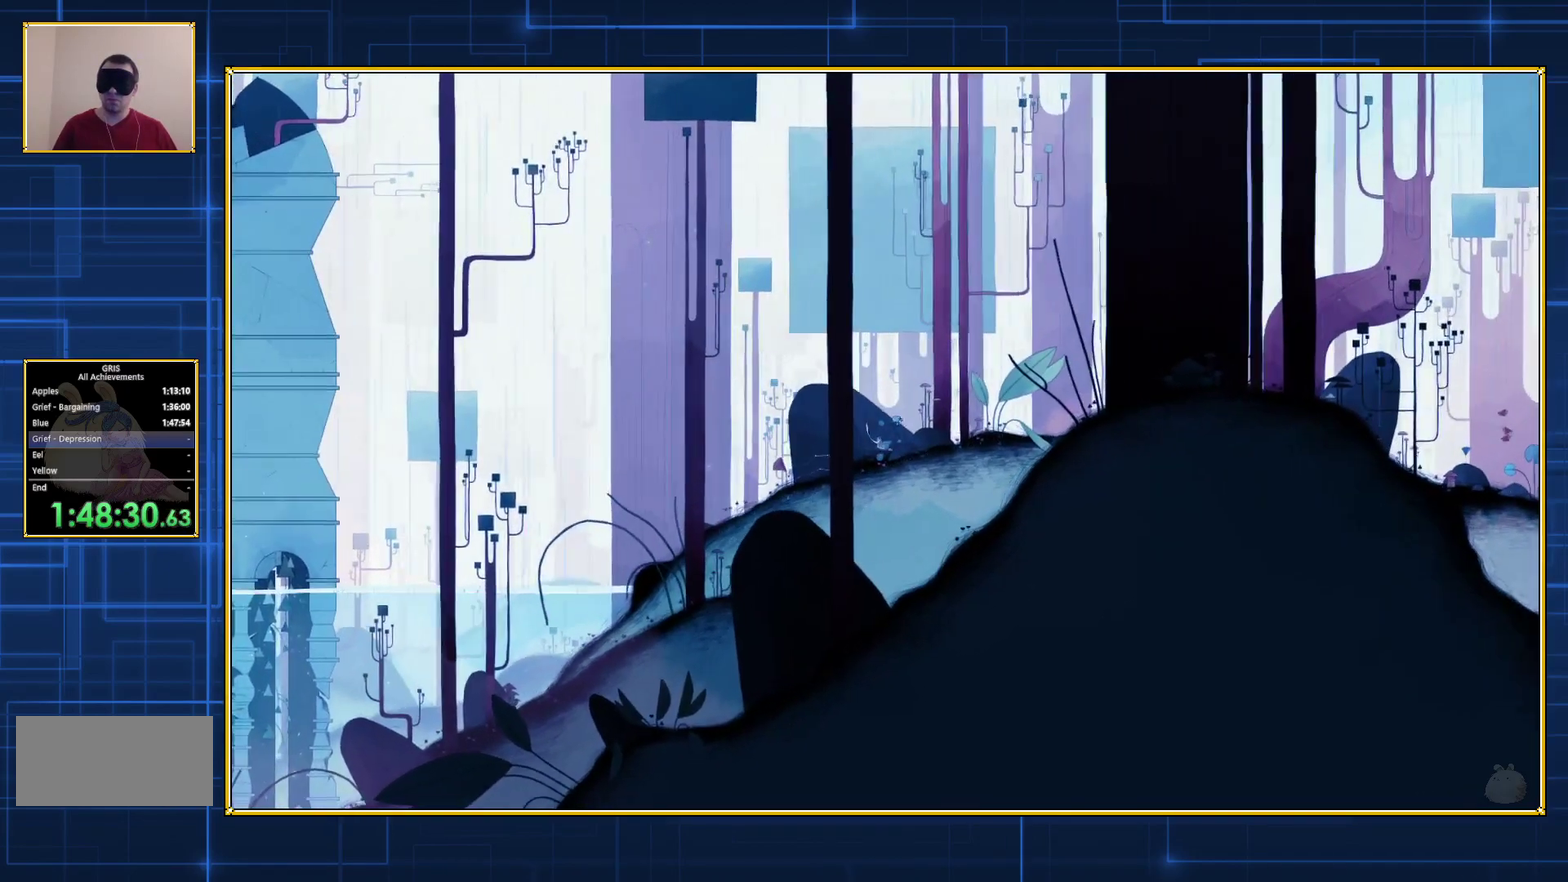
{"buttons": ["DPAD_RIGHT"], "events": []}
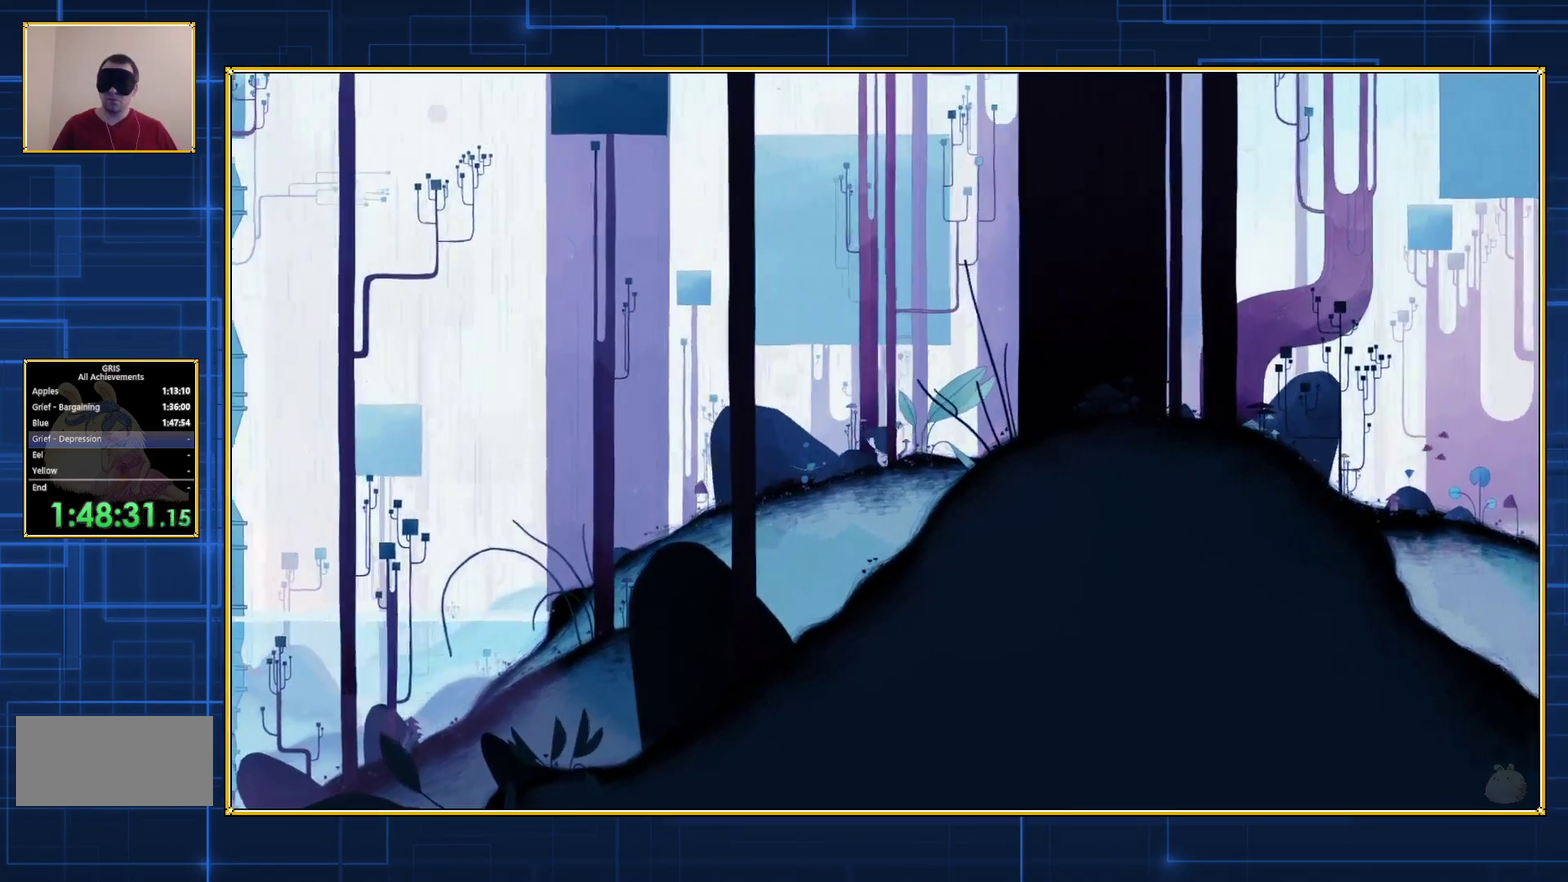
{"buttons": ["DPAD_RIGHT"], "events": []}
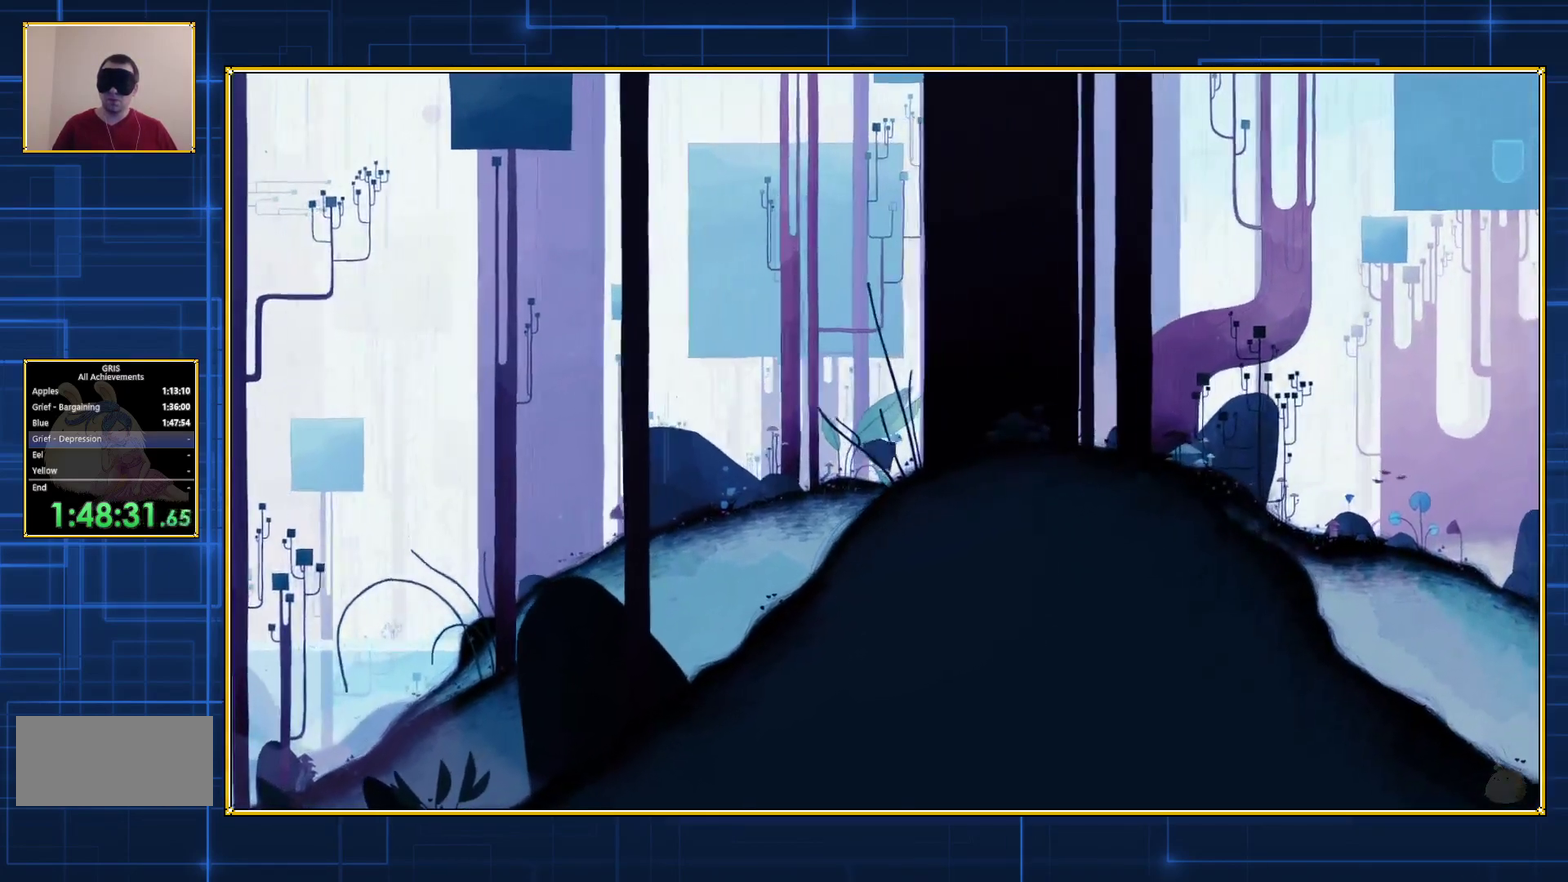
{"buttons": ["DPAD_RIGHT"], "events": []}
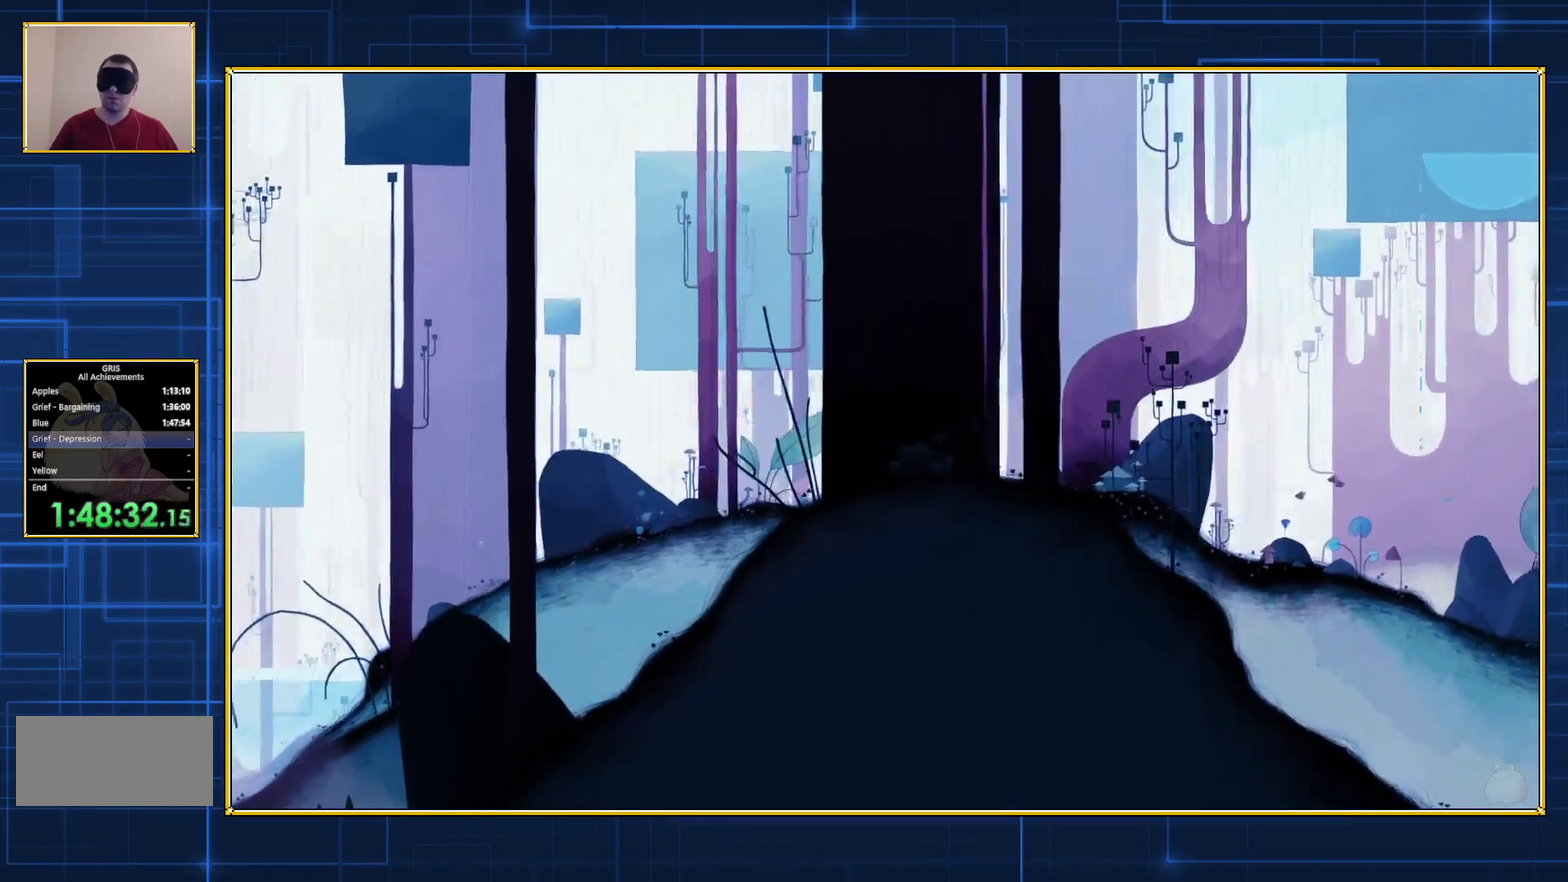
{"buttons": ["DPAD_RIGHT"], "events": []}
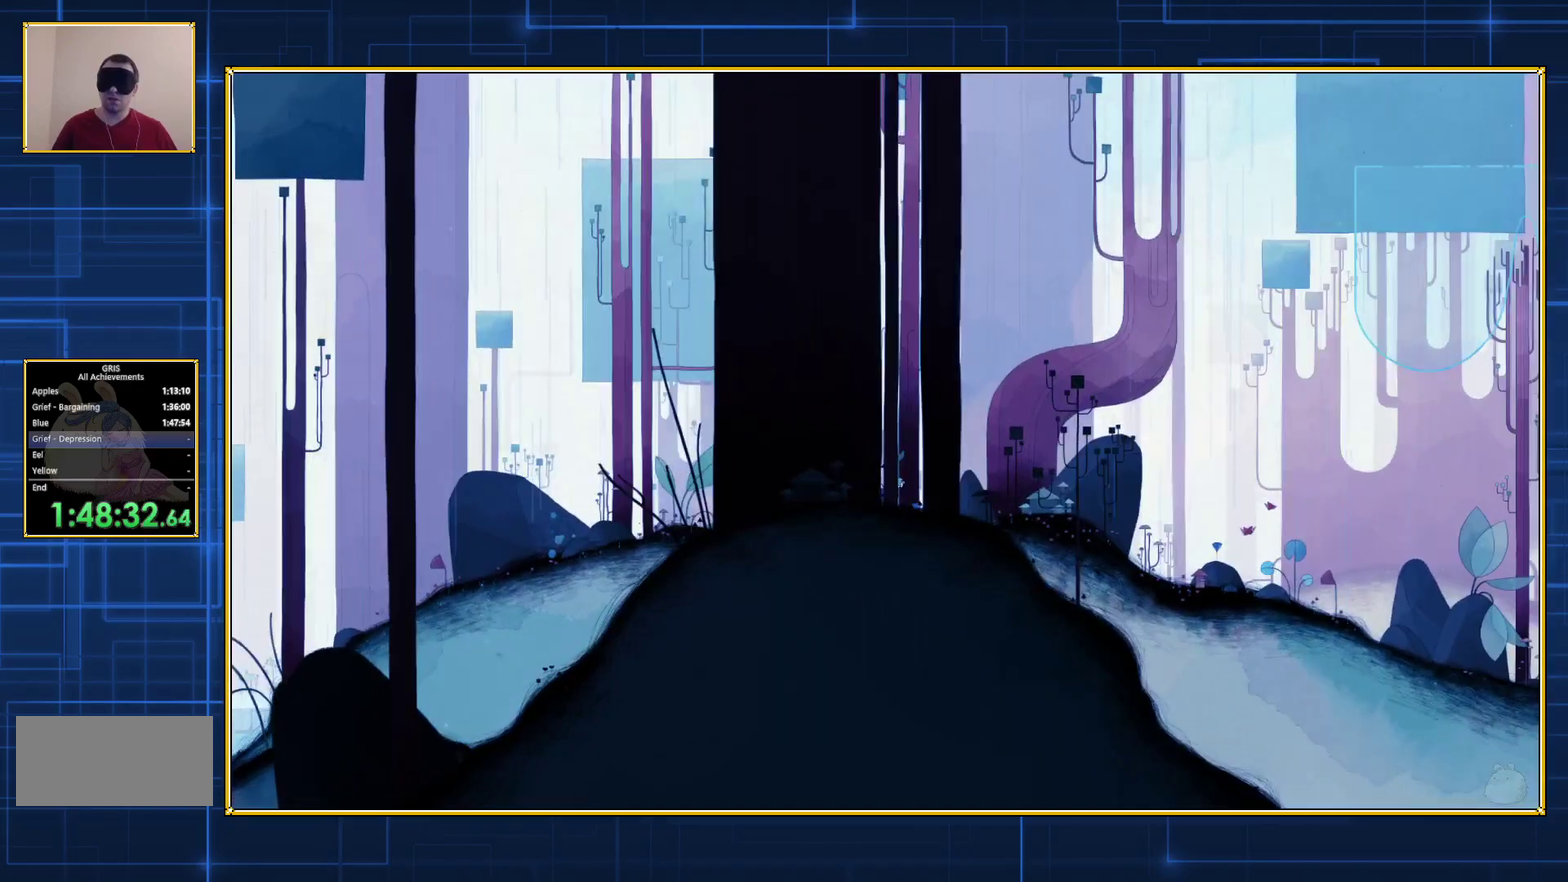
{"buttons": ["DPAD_RIGHT"], "events": []}
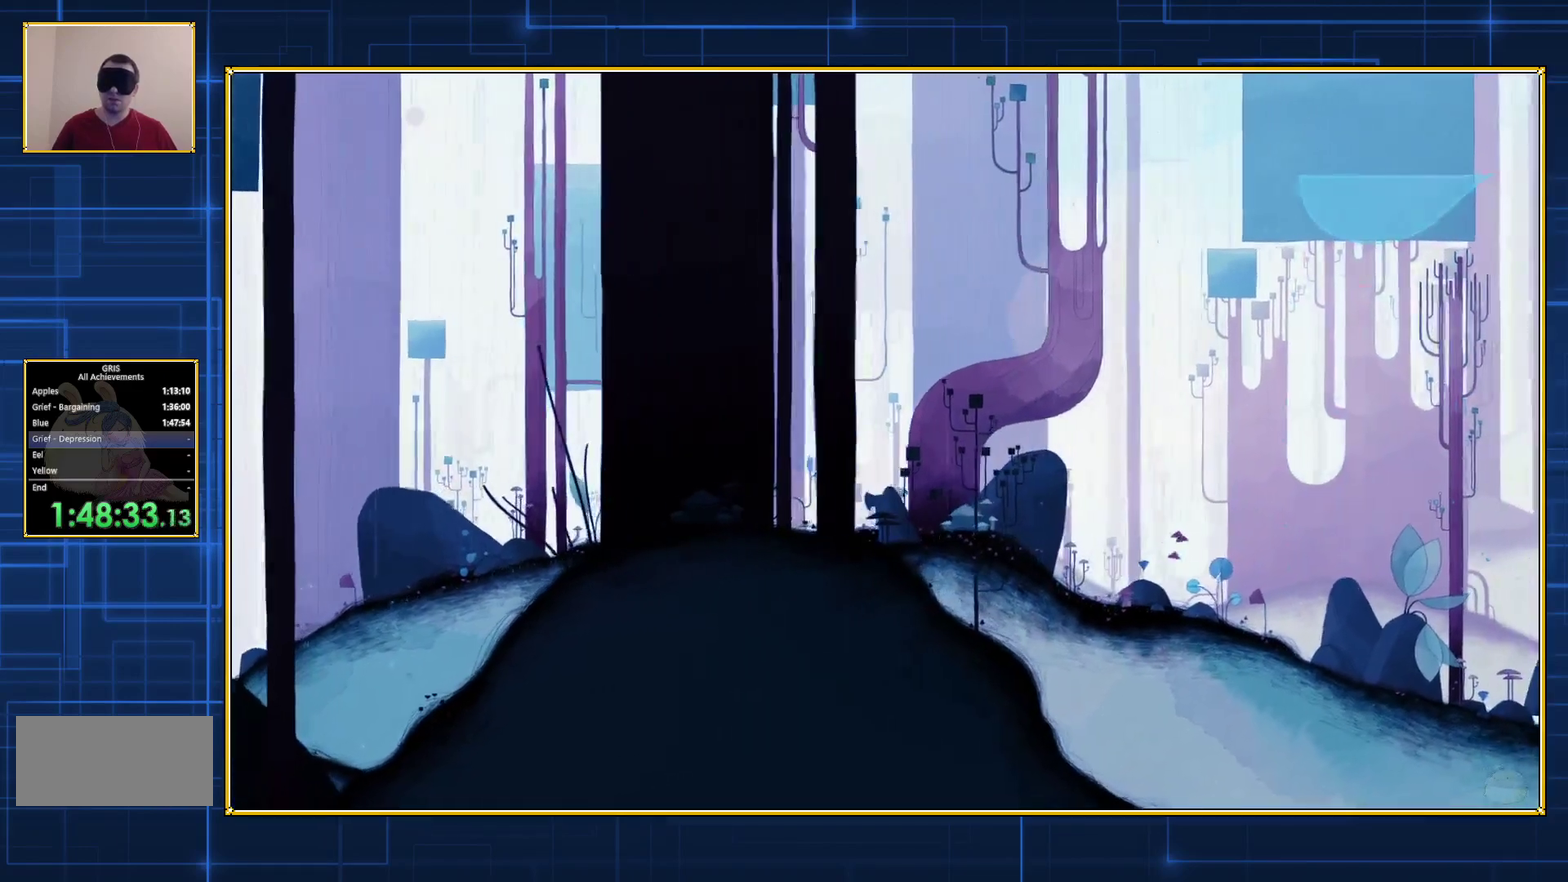
{"buttons": ["DPAD_RIGHT"], "events": []}
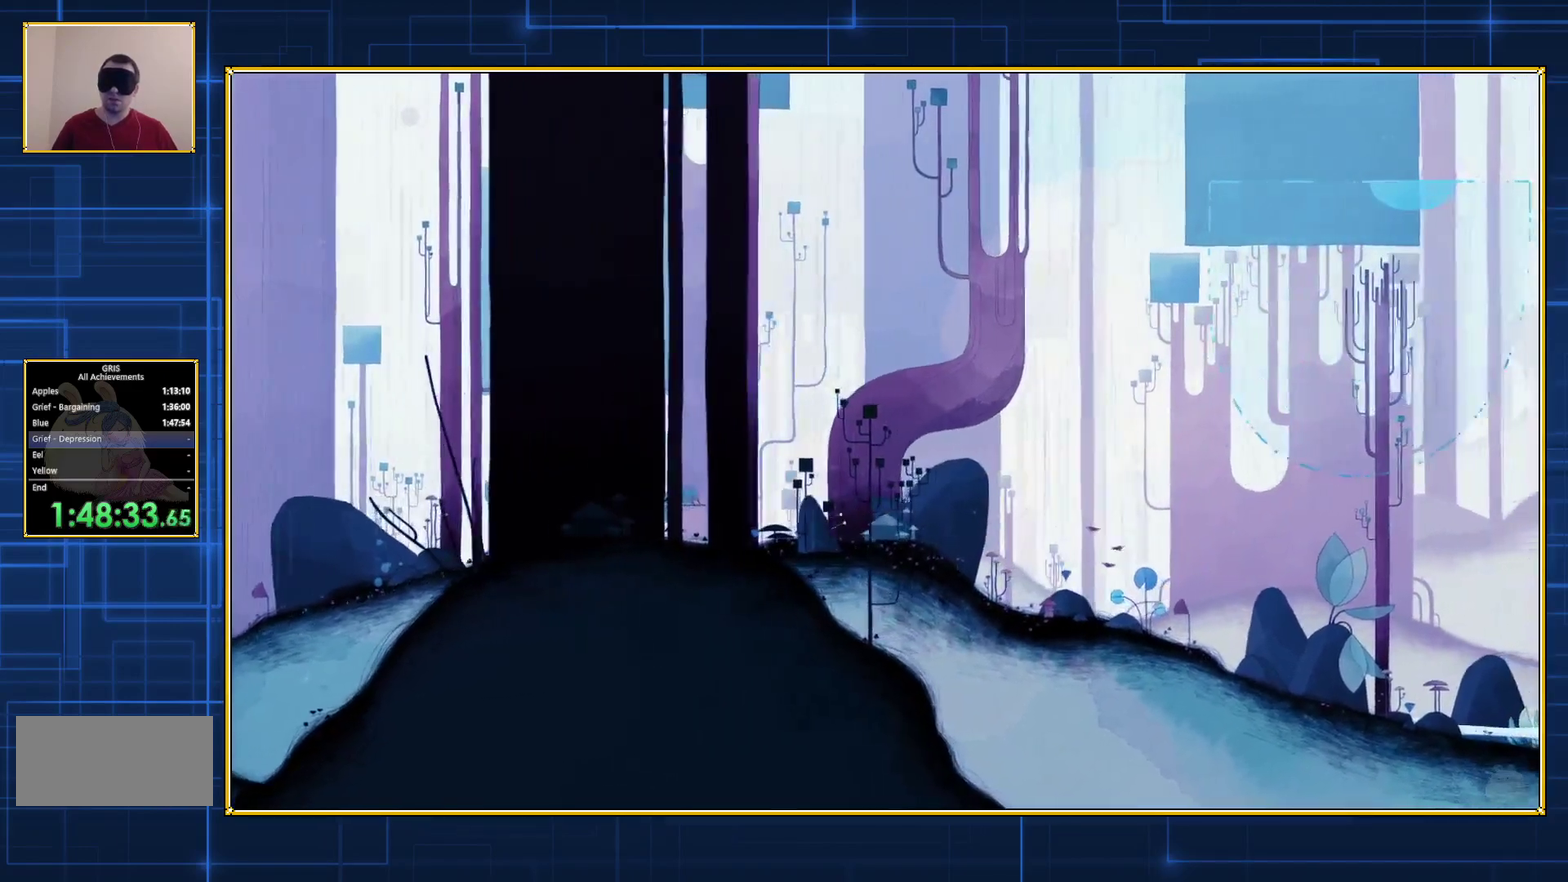
{"buttons": ["DPAD_RIGHT"], "events": []}
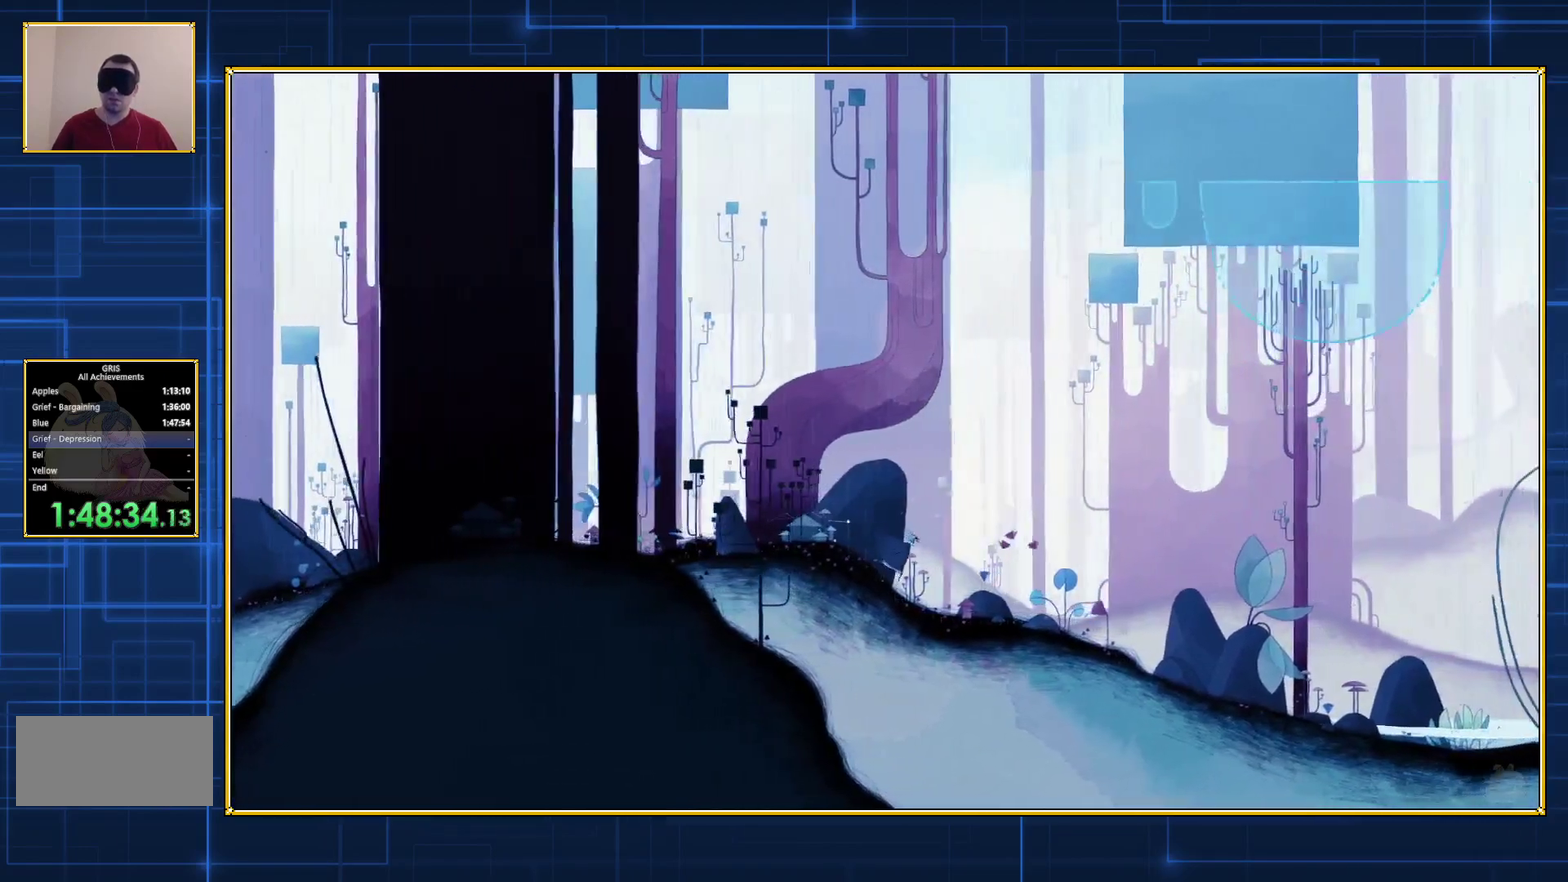
{"buttons": ["DPAD_RIGHT"], "events": []}
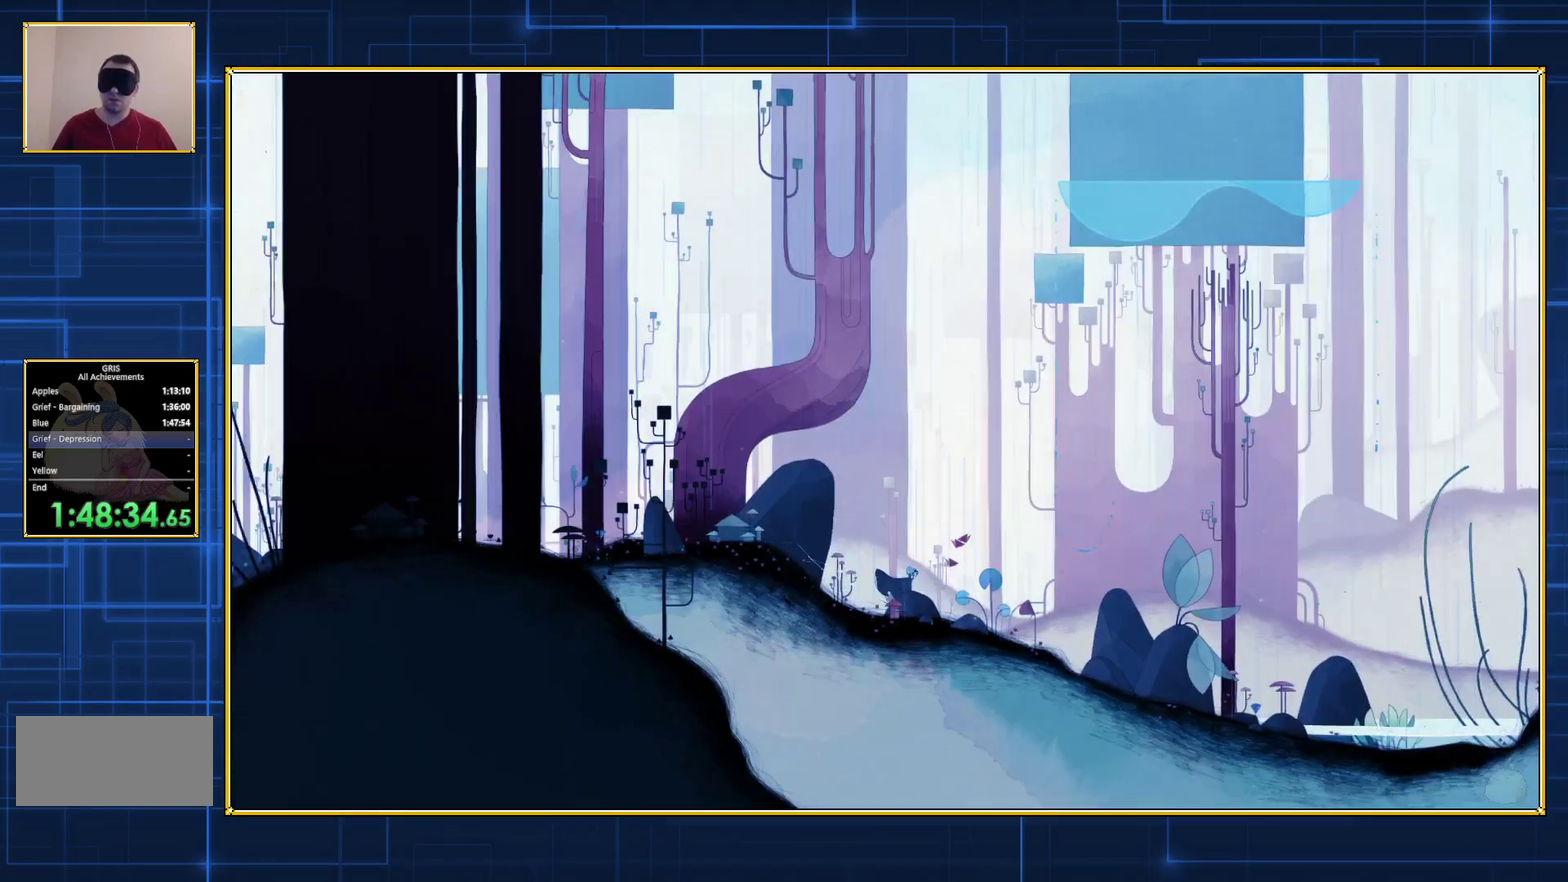
{"buttons": [], "events": [[400, "DPAD_RIGHT", "up"]]}
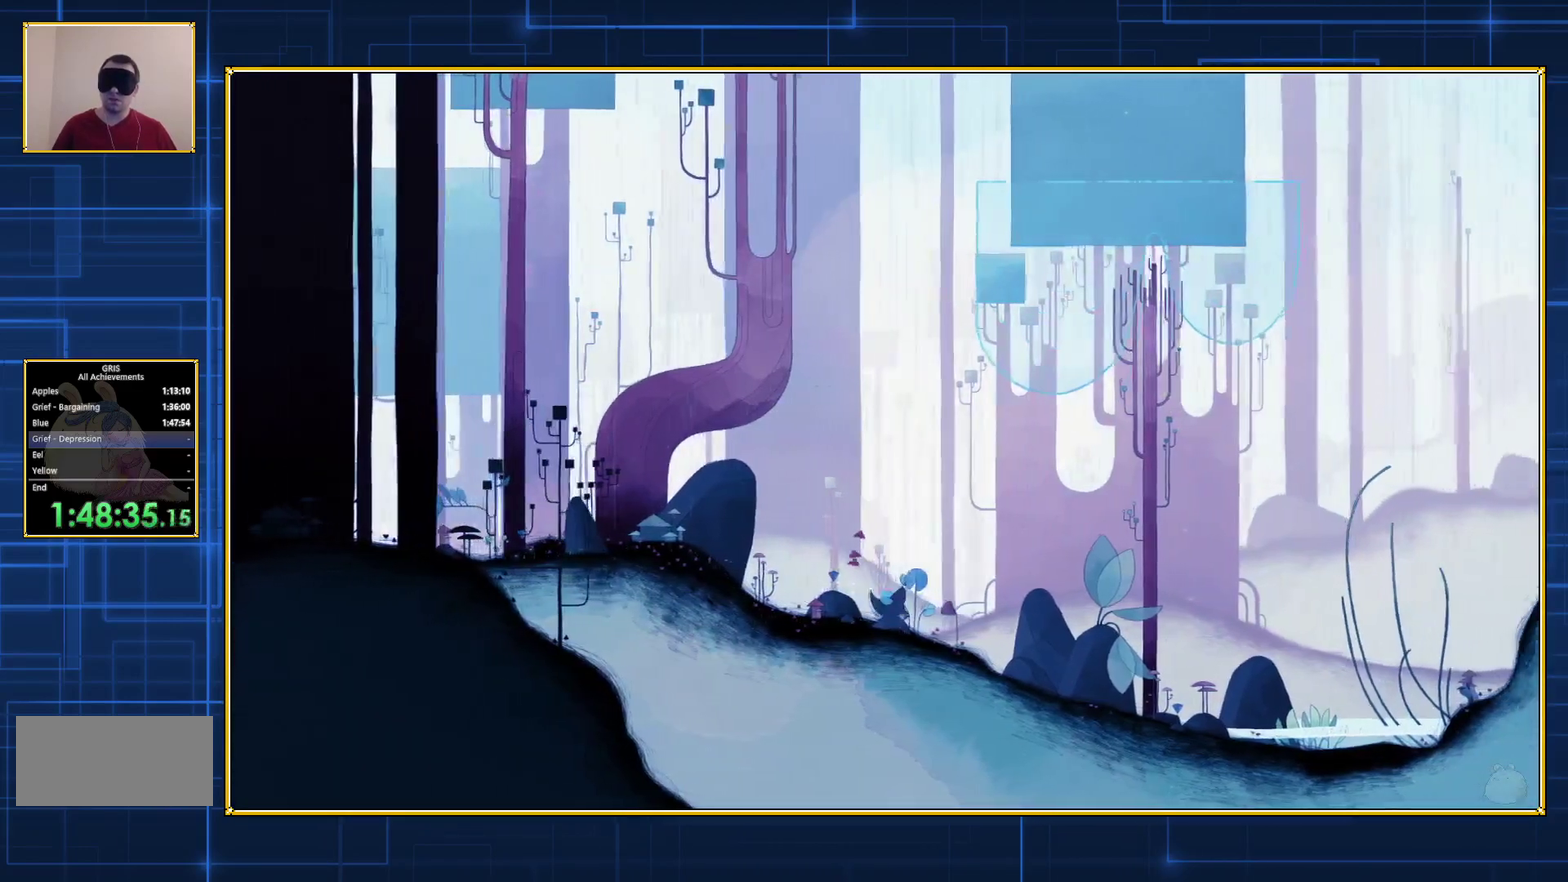
{"buttons": ["B"], "events": [[233, "B", "down"]]}
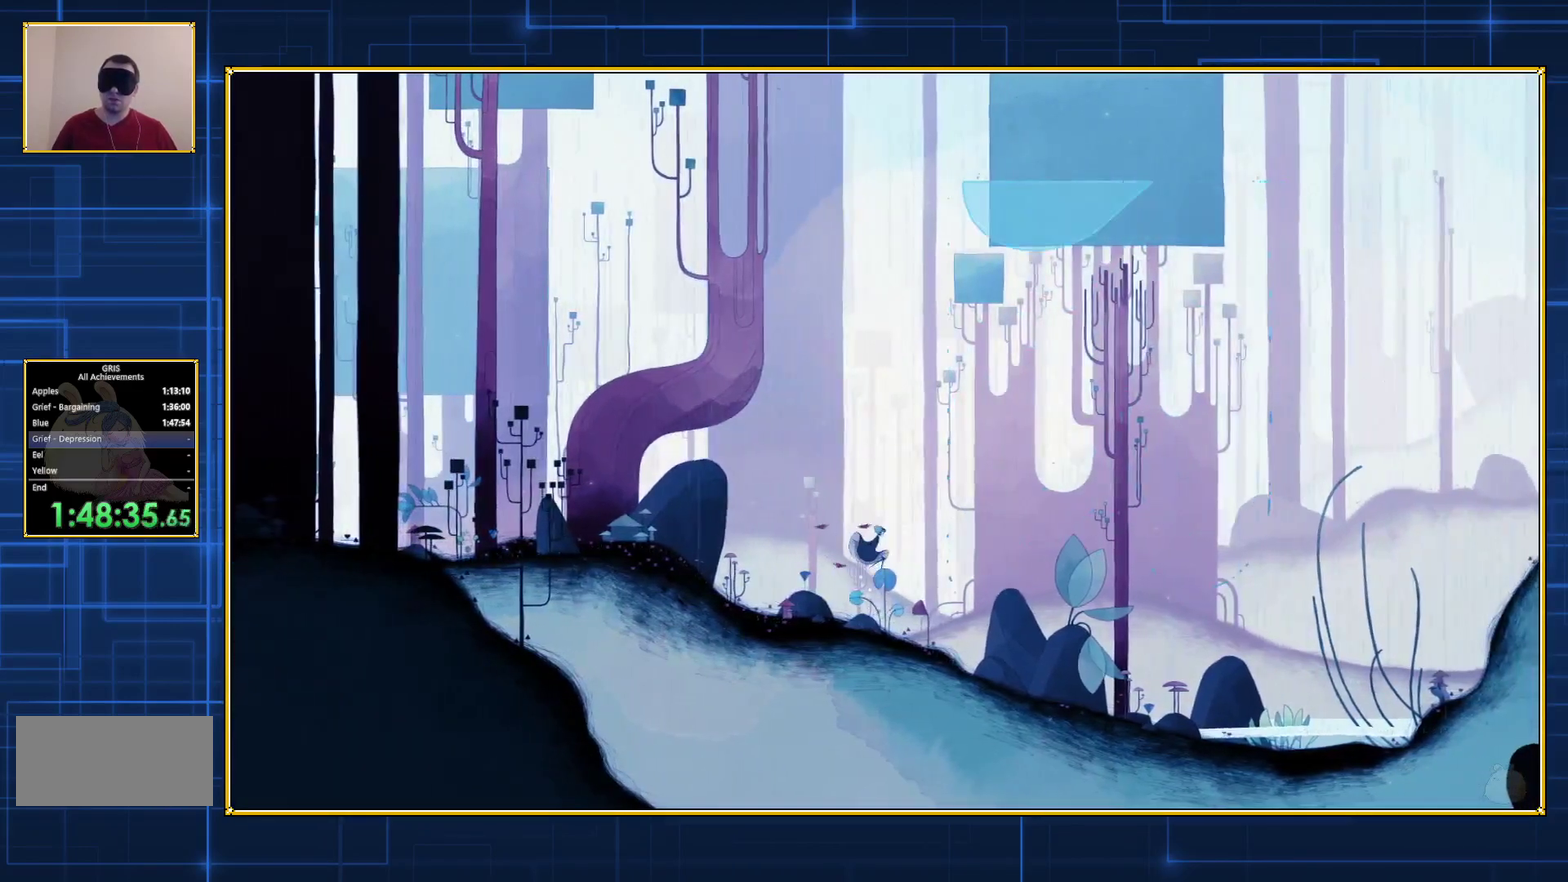
{"buttons": ["B"], "events": [[67, "B", "up"], [233, "B", "down"]]}
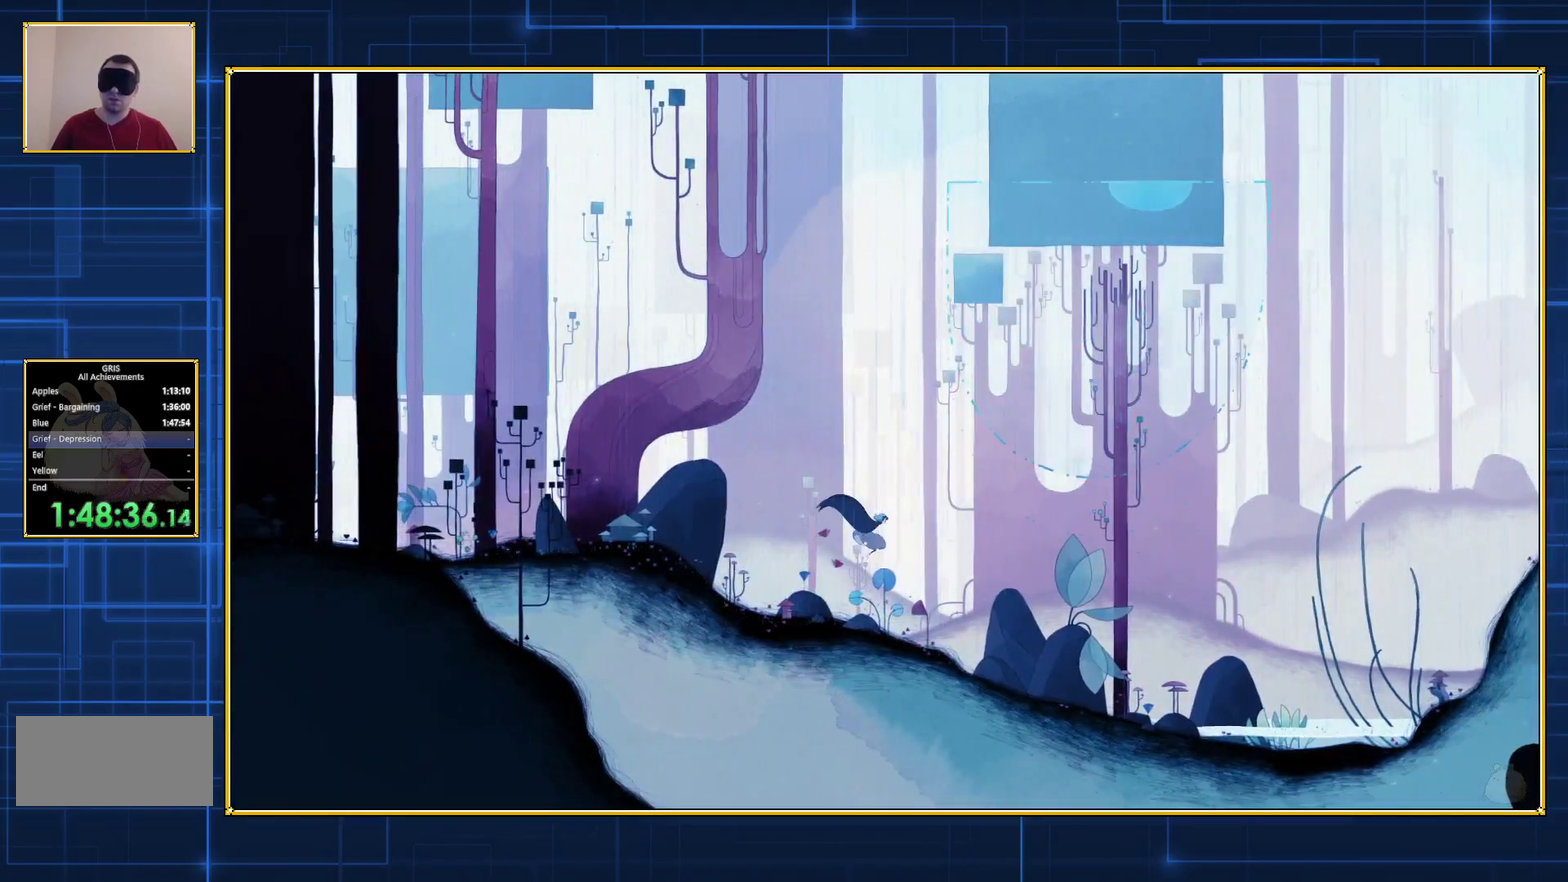
{"buttons": ["B", "DPAD_RIGHT"], "events": [[67, "DPAD_RIGHT", "down"]]}
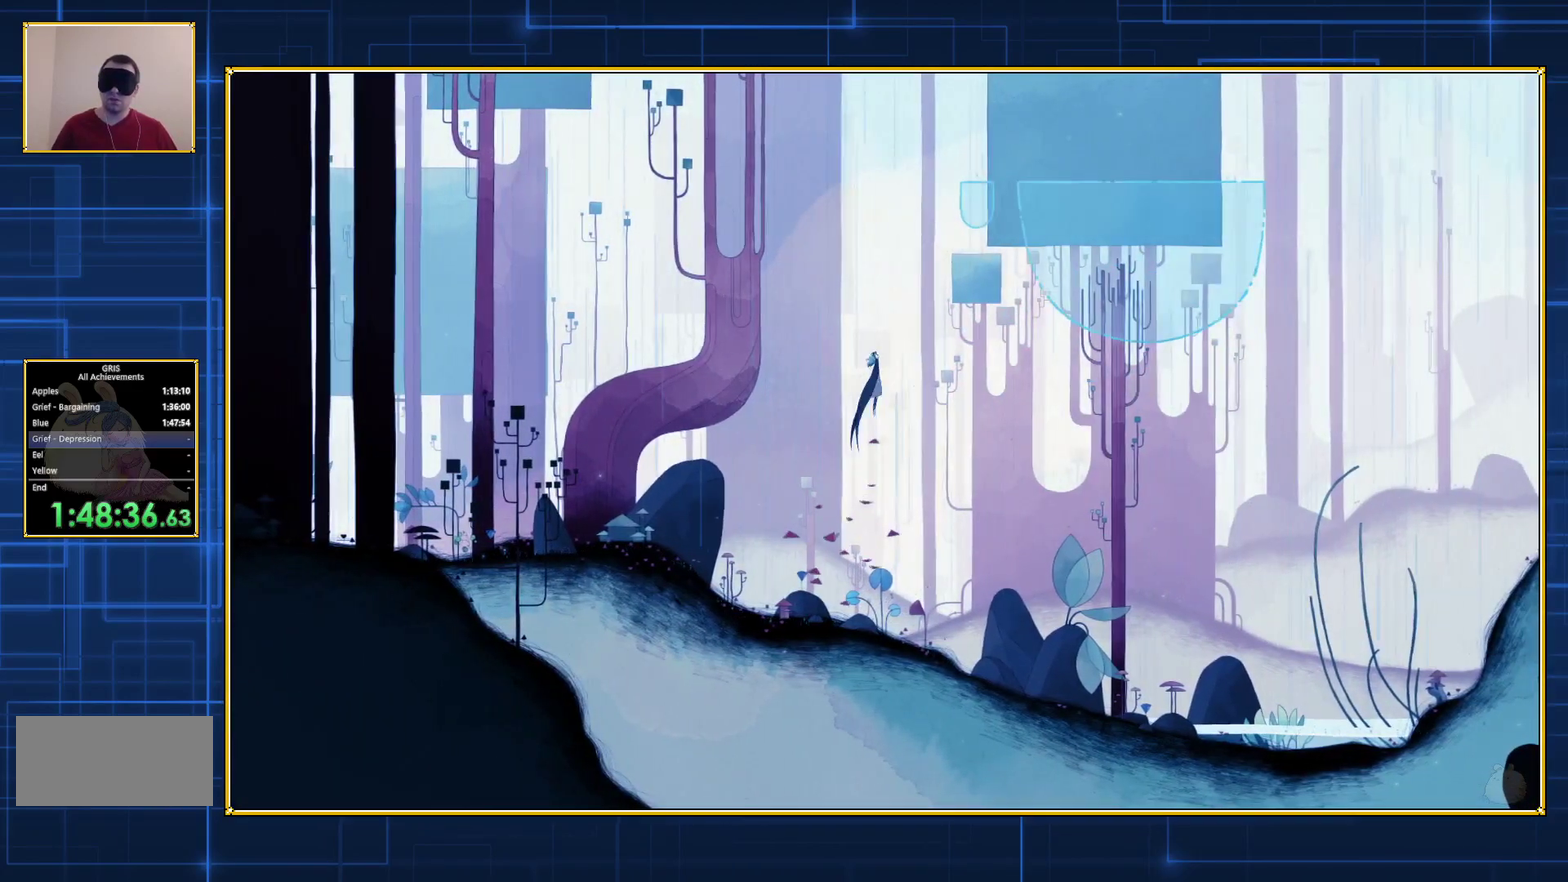
{"buttons": ["B", "DPAD_RIGHT"], "events": []}
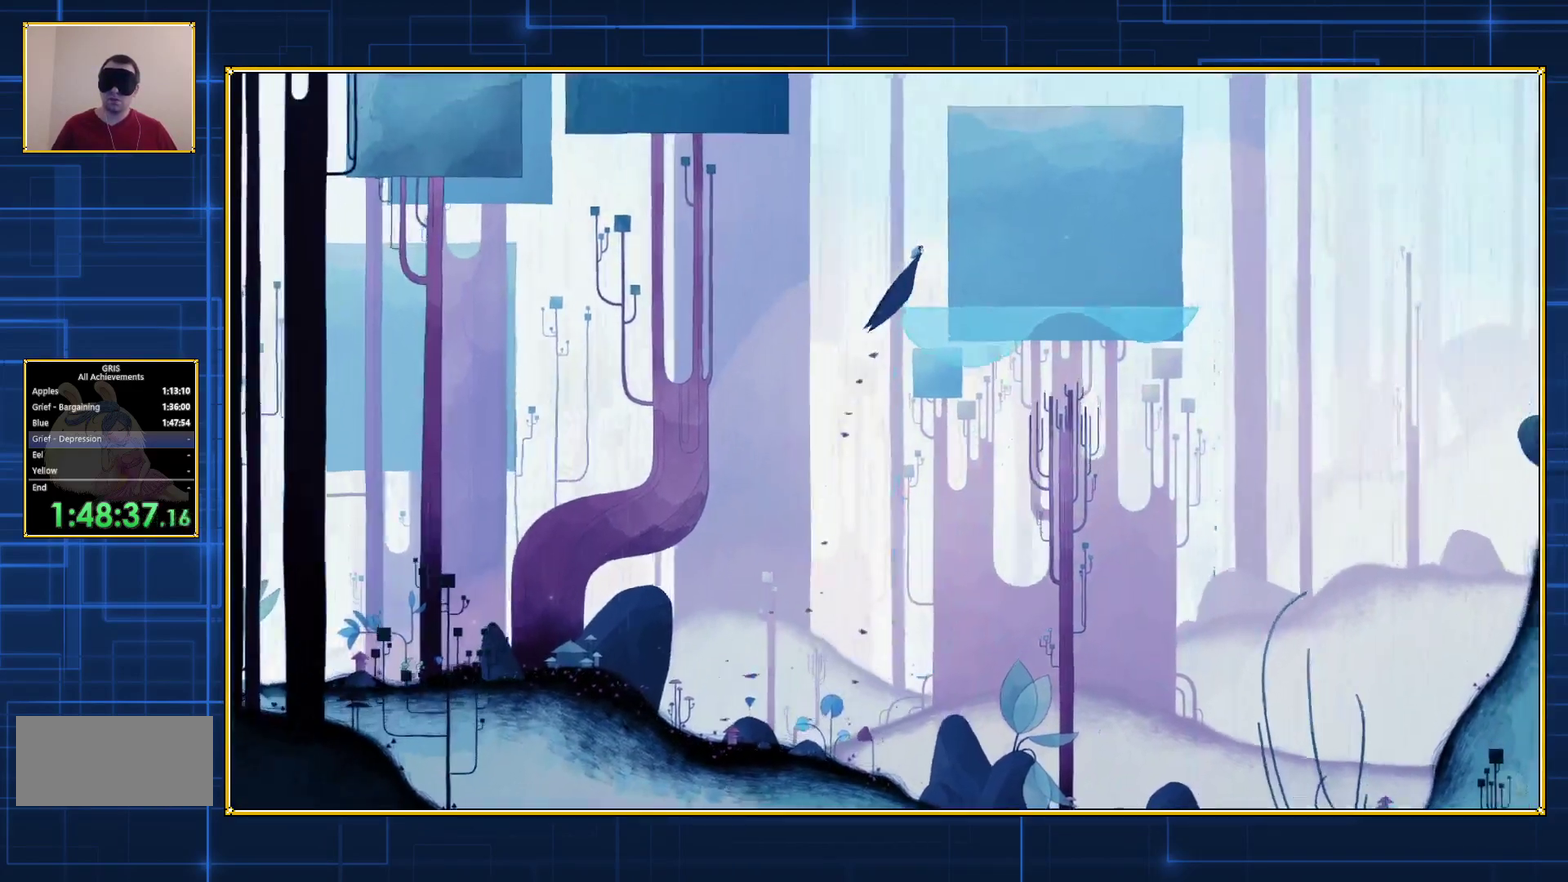
{"buttons": ["B", "DPAD_RIGHT"], "events": []}
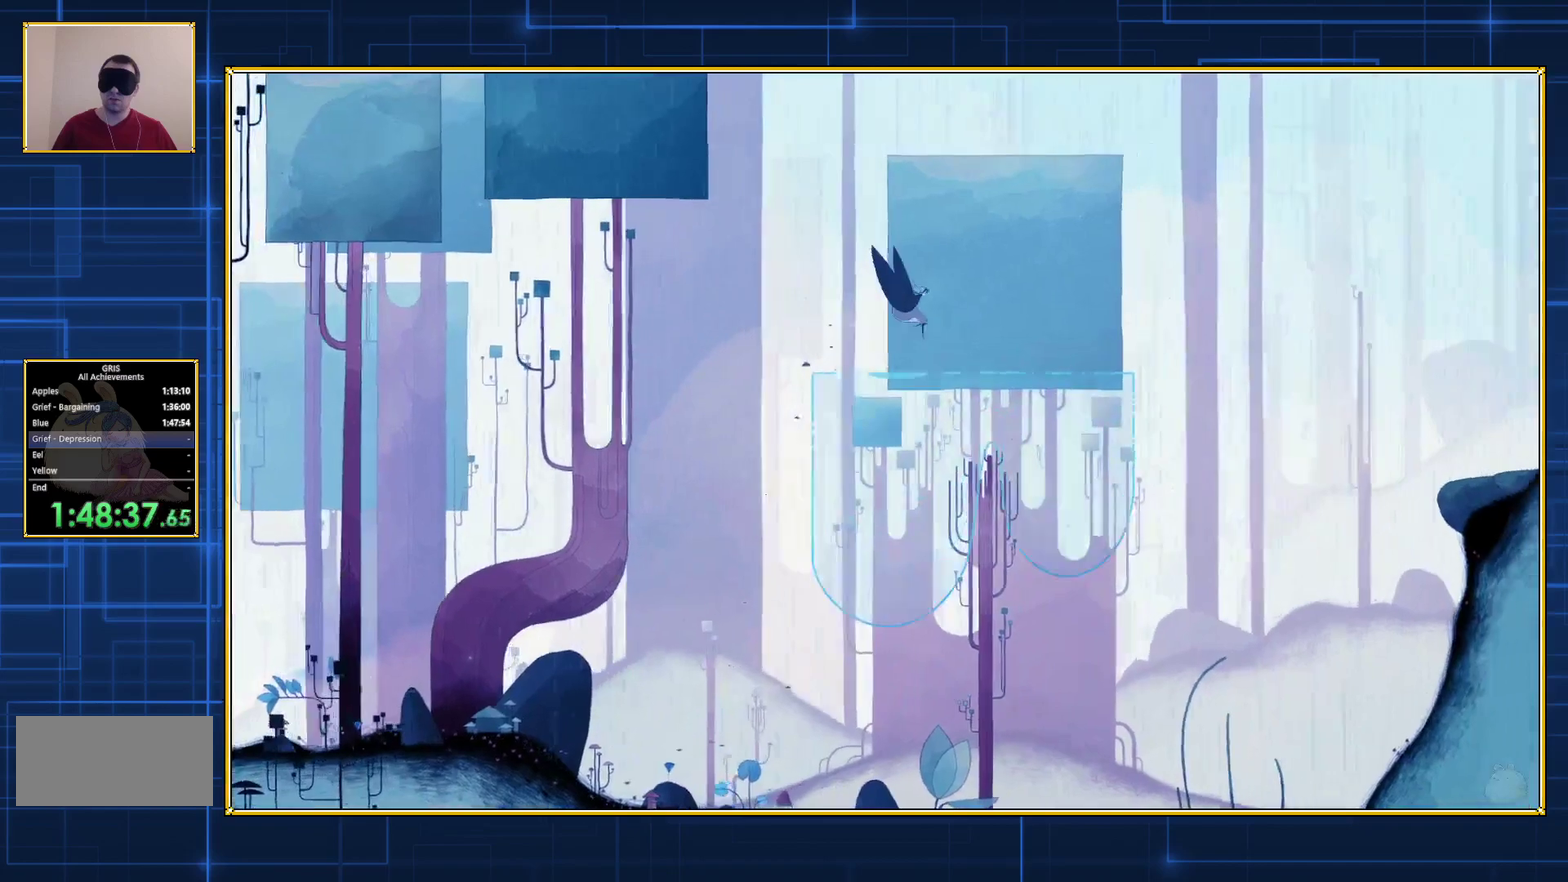
{"buttons": ["B", "DPAD_RIGHT"], "events": []}